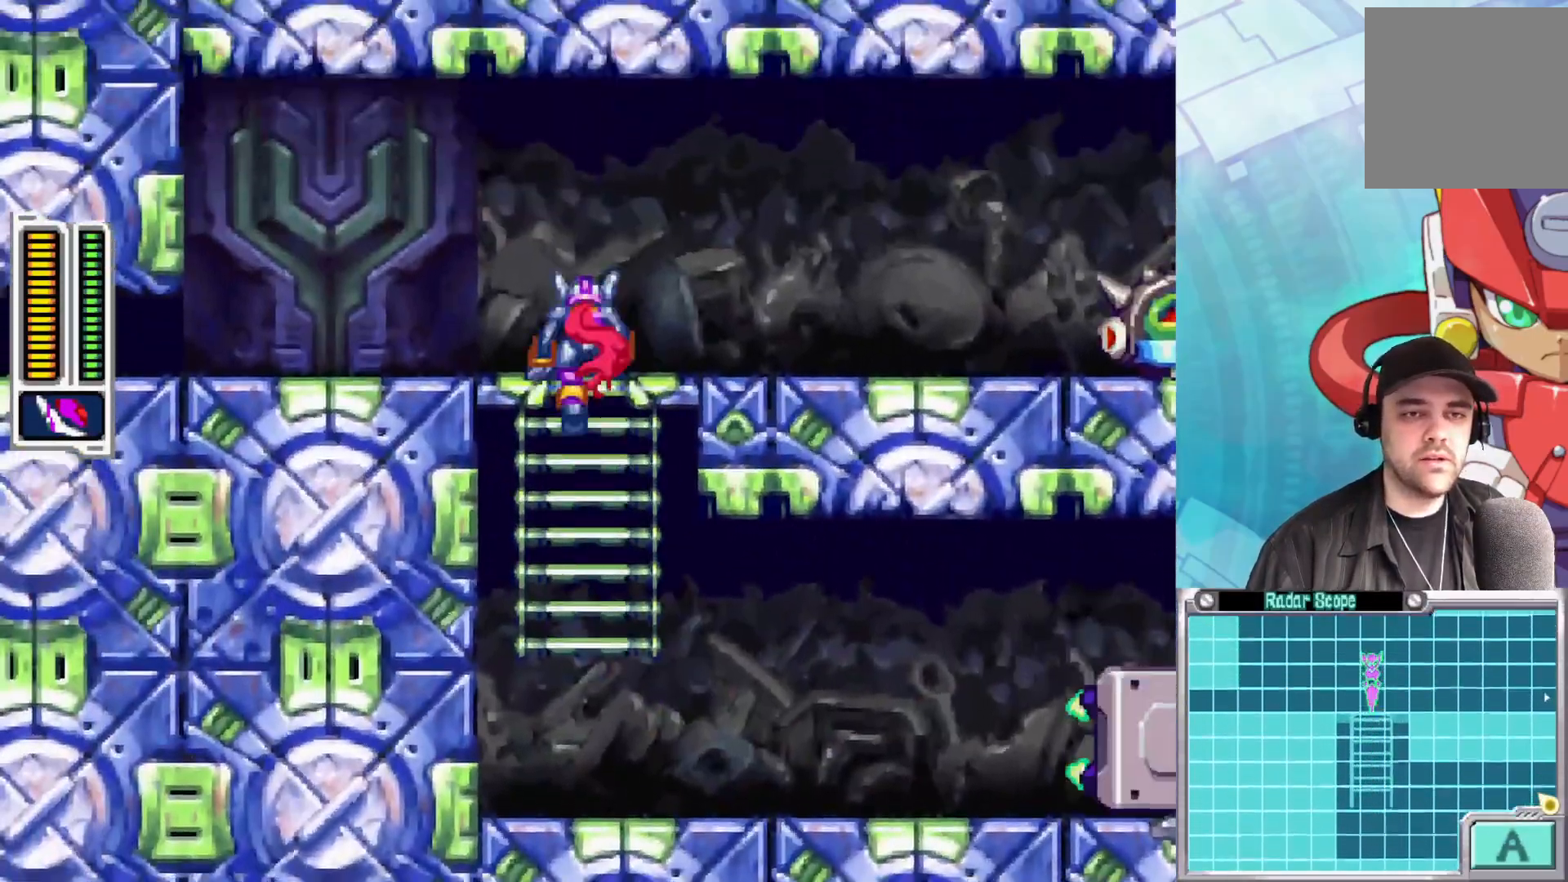
Gameplay with a controller (Xbox layout); each line is a JSON object with the inputs held at the frame after it. "events" lists button and stick changes between this image and that frame as [ms after this image, input, new state], when the widget could be followed in between.
{"buttons": ["X"], "left_stick": "center", "right_stick": "center", "events": [[133, "X", "down"], [133, "left_stick", "right"], [217, "X", "up"], [300, "X", "down"], [383, "X", "up"], [450, "X", "down"], [500, "left_stick", "center"]]}
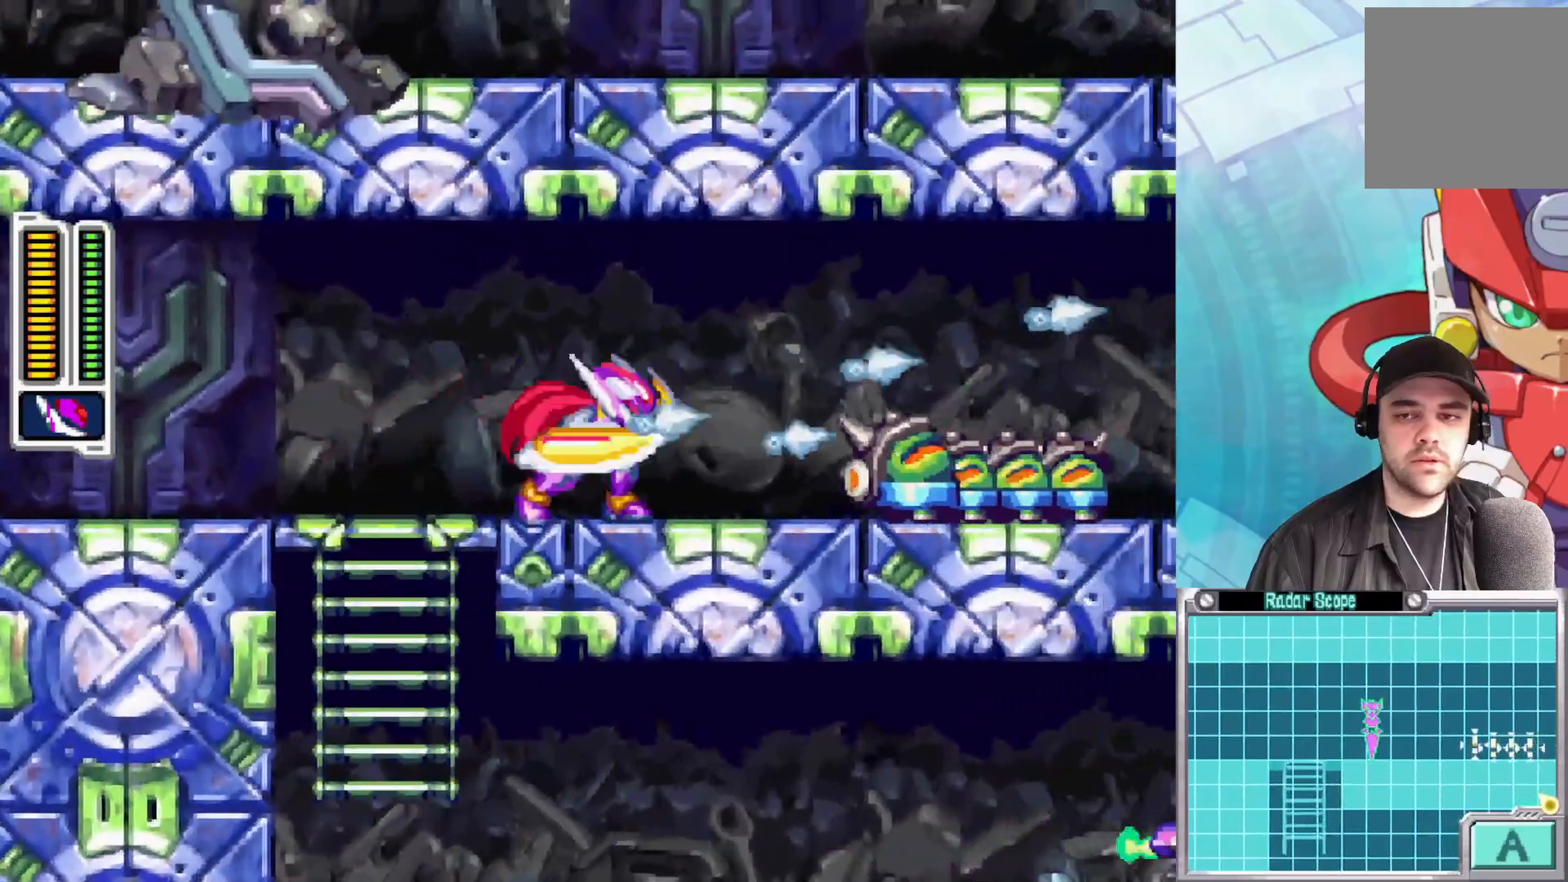
{"buttons": ["X"], "left_stick": "center", "right_stick": "center", "events": [[33, "X", "up"], [100, "X", "down"], [250, "left_stick", "down"], [333, "X", "up"], [350, "X", "down"], [367, "left_stick", "center"]]}
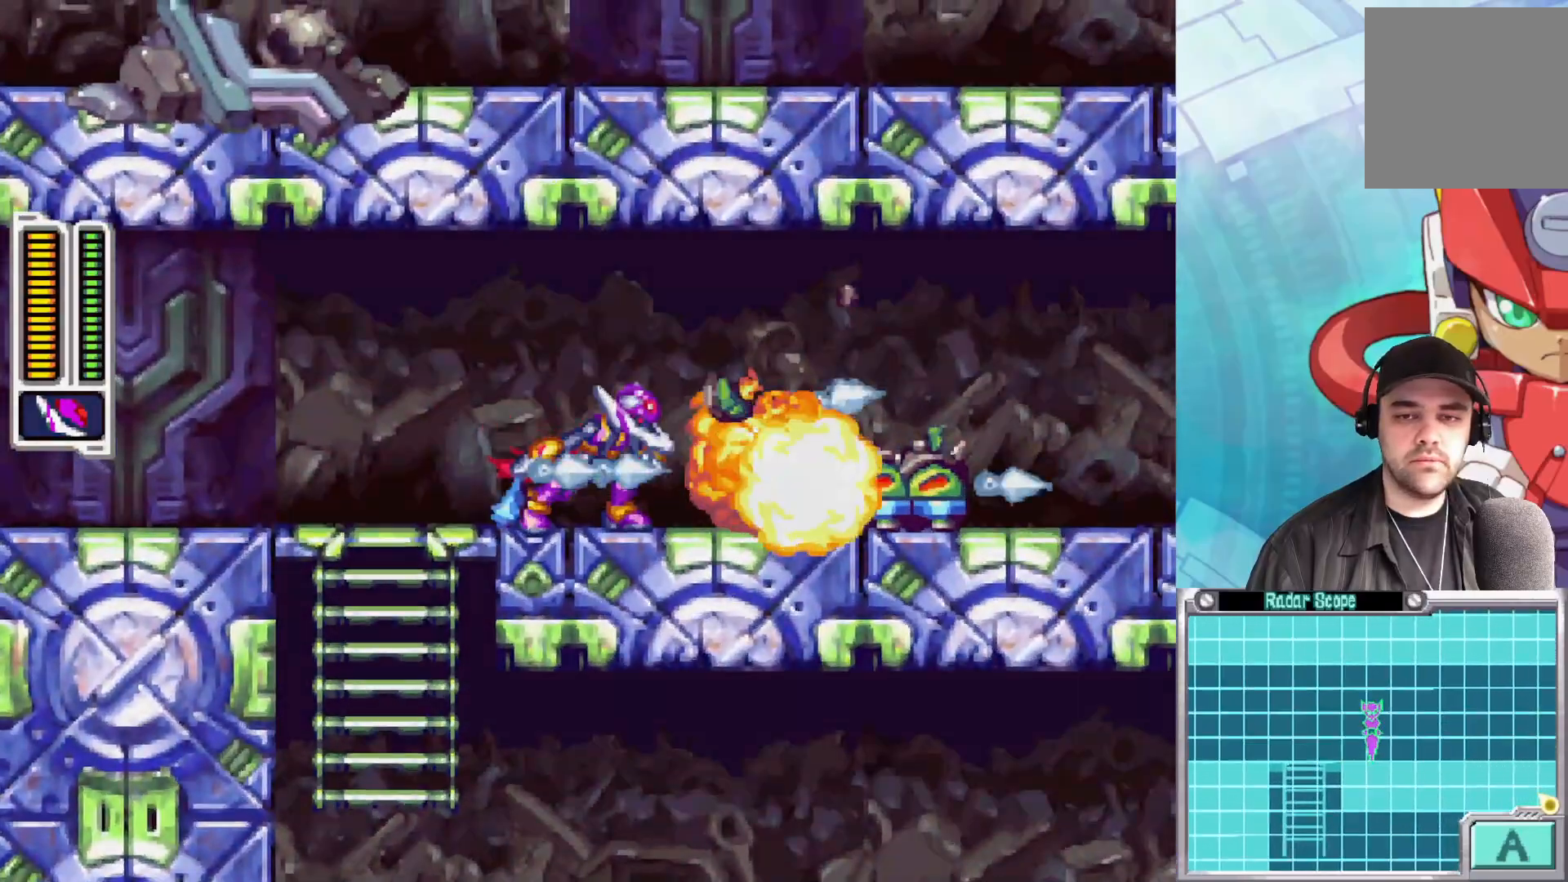
{"buttons": ["X"], "left_stick": "right", "right_stick": "center", "events": [[117, "X", "up"], [200, "X", "down"], [500, "left_stick", "right"]]}
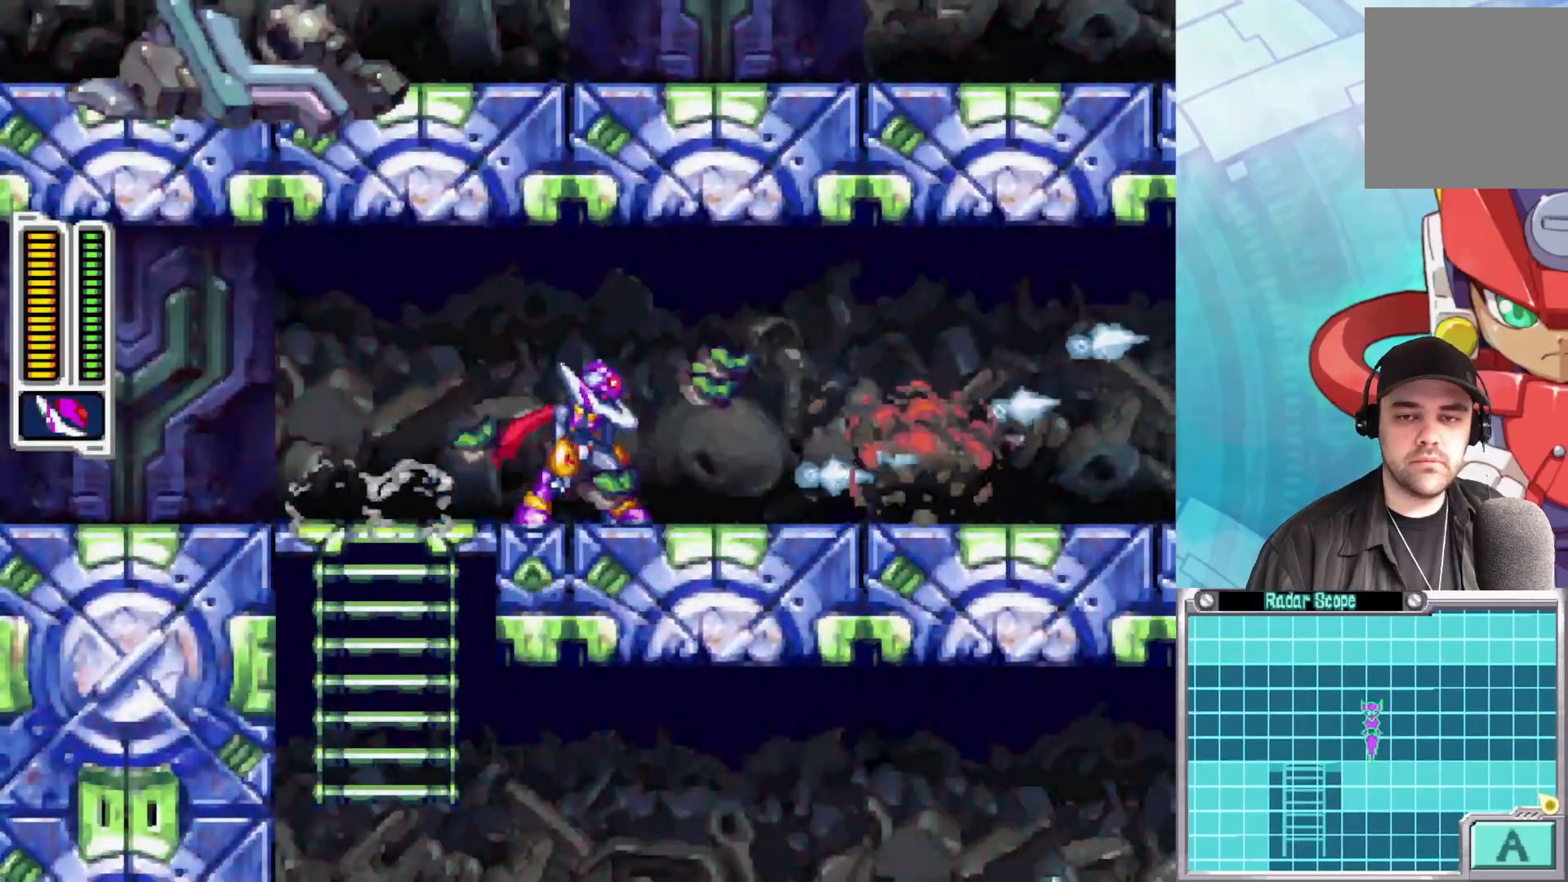
{"buttons": ["X"], "left_stick": "right", "right_stick": "center", "events": [[283, "X", "up"], [367, "X", "down"]]}
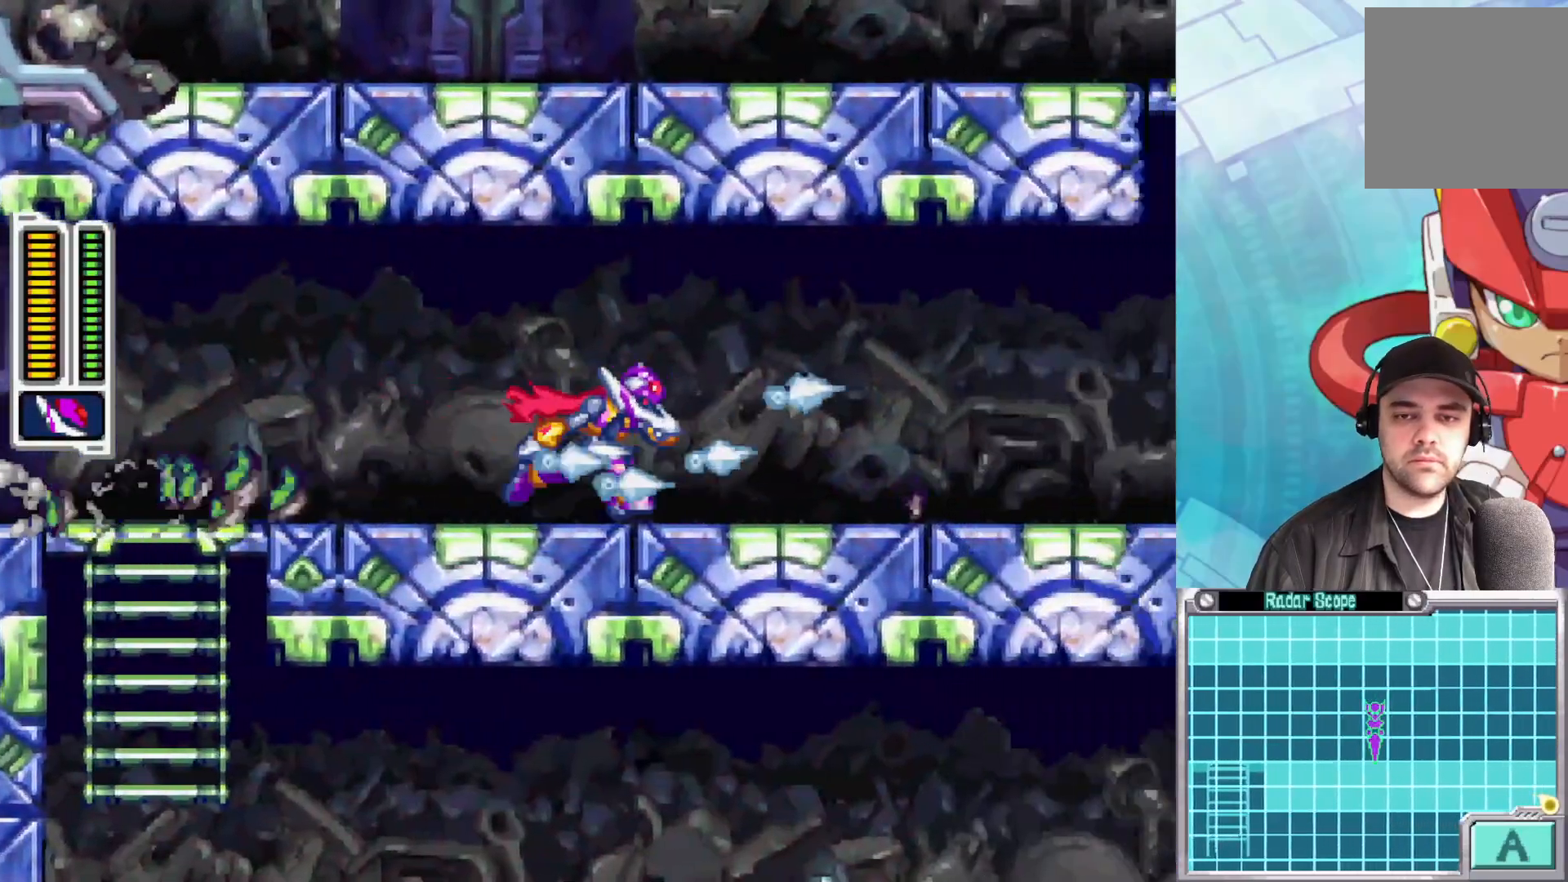
{"buttons": ["X"], "left_stick": "right", "right_stick": "center", "events": [[333, "X", "up"], [367, "X", "down"]]}
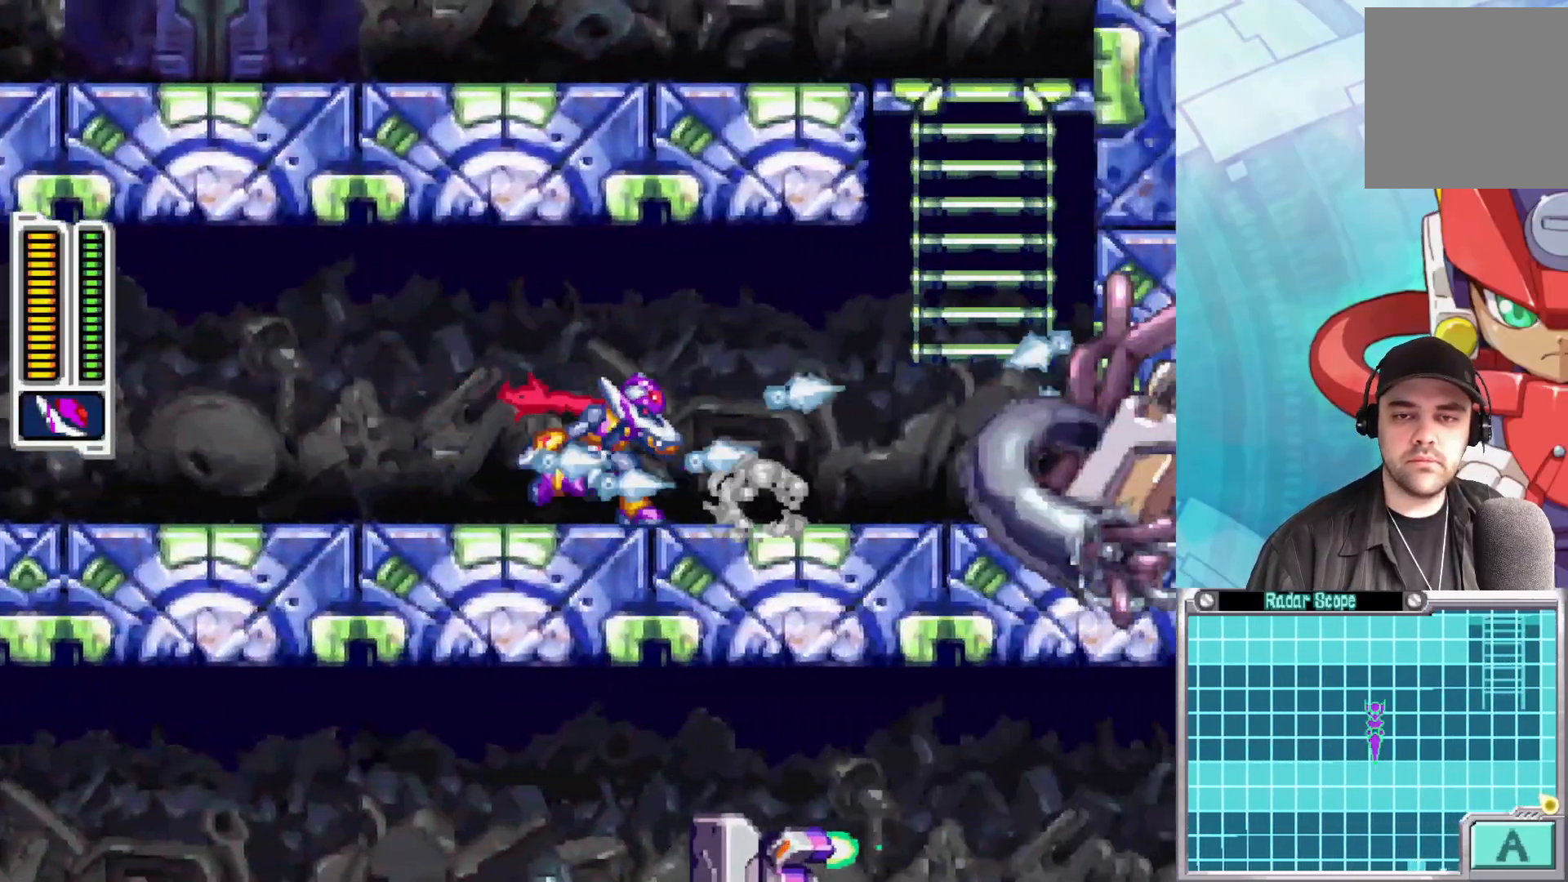
{"buttons": ["A", "X"], "left_stick": "right", "right_stick": "center", "events": [[400, "A", "down"]]}
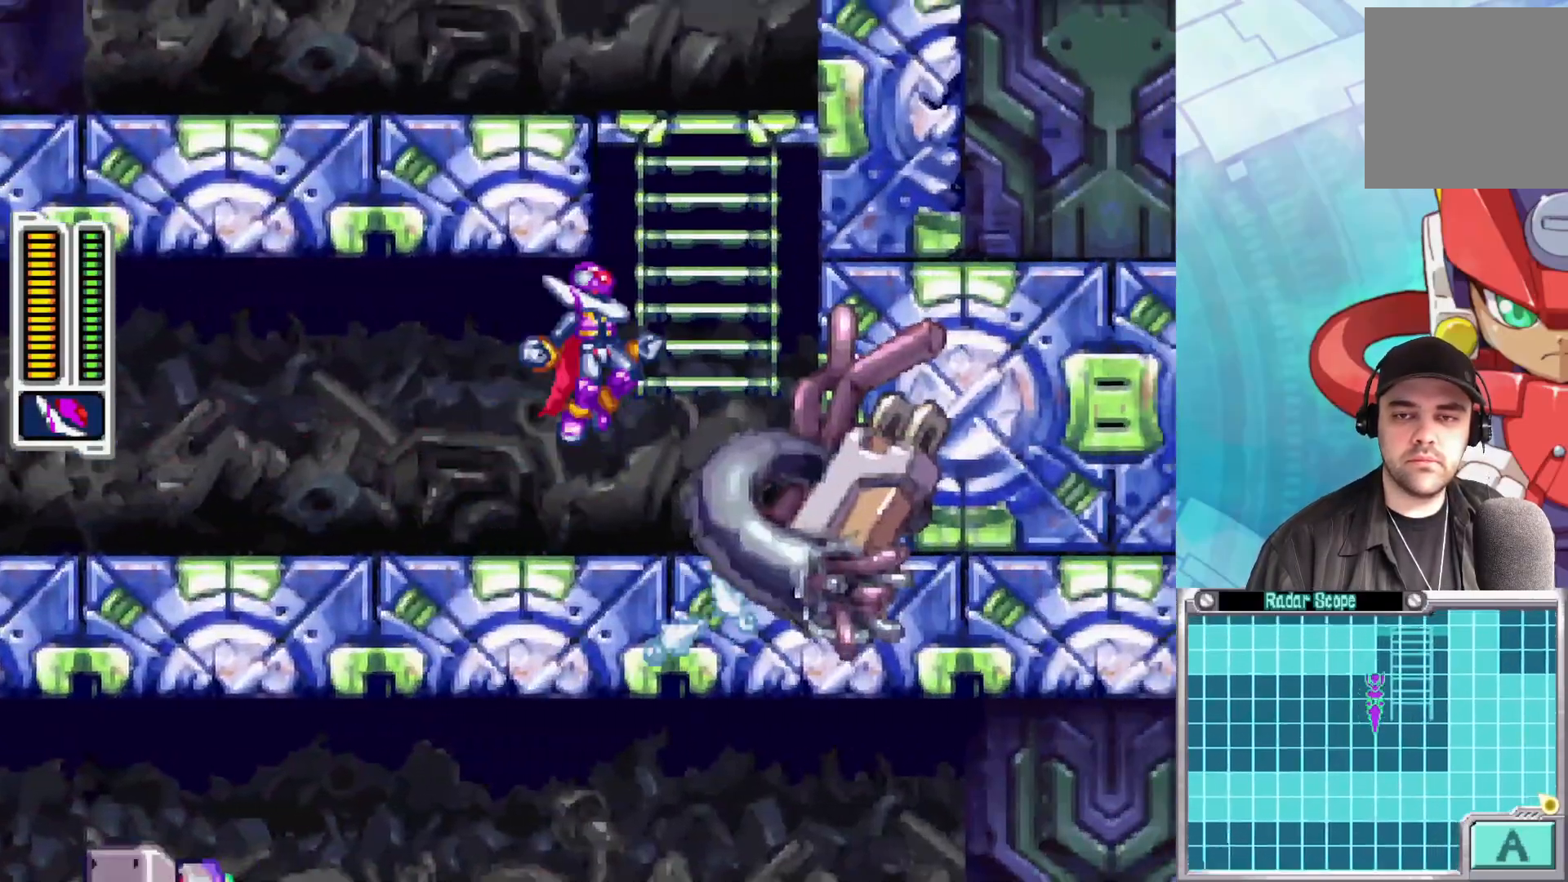
{"buttons": [], "left_stick": "up", "right_stick": "center", "events": [[117, "left_stick", "up-right"], [250, "left_stick", "up"], [283, "X", "up"], [300, "A", "up"]]}
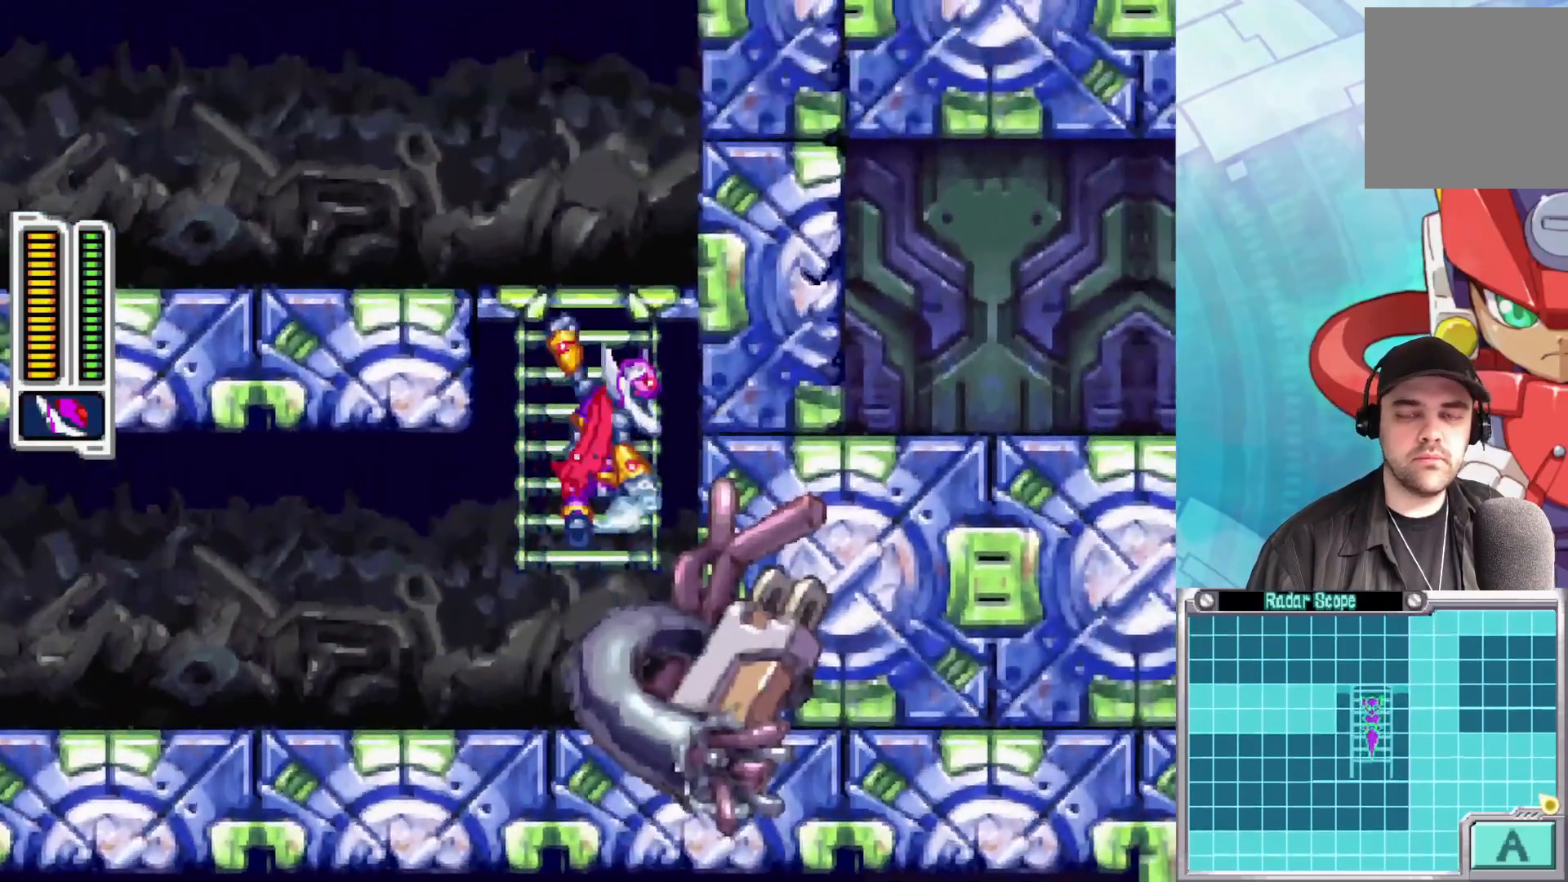
{"buttons": ["A"], "left_stick": "up", "right_stick": "center", "events": [[67, "left_stick", "up-left"], [383, "left_stick", "up"], [400, "A", "down"]]}
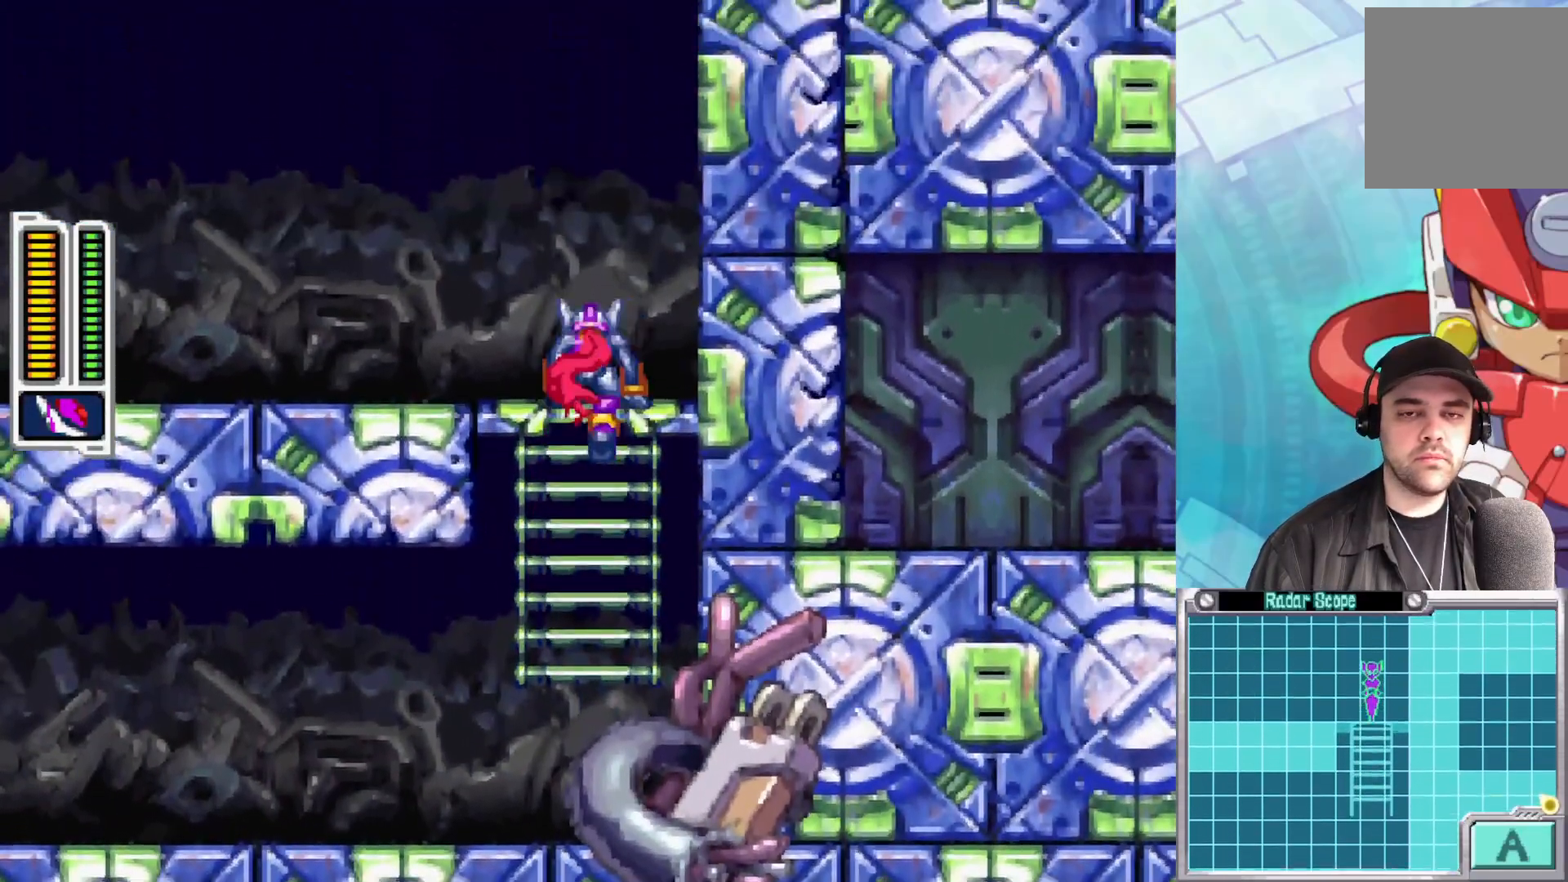
{"buttons": ["X"], "left_stick": "up-left", "right_stick": "center", "events": [[83, "left_stick", "up-left"], [133, "A", "up"], [400, "X", "down"]]}
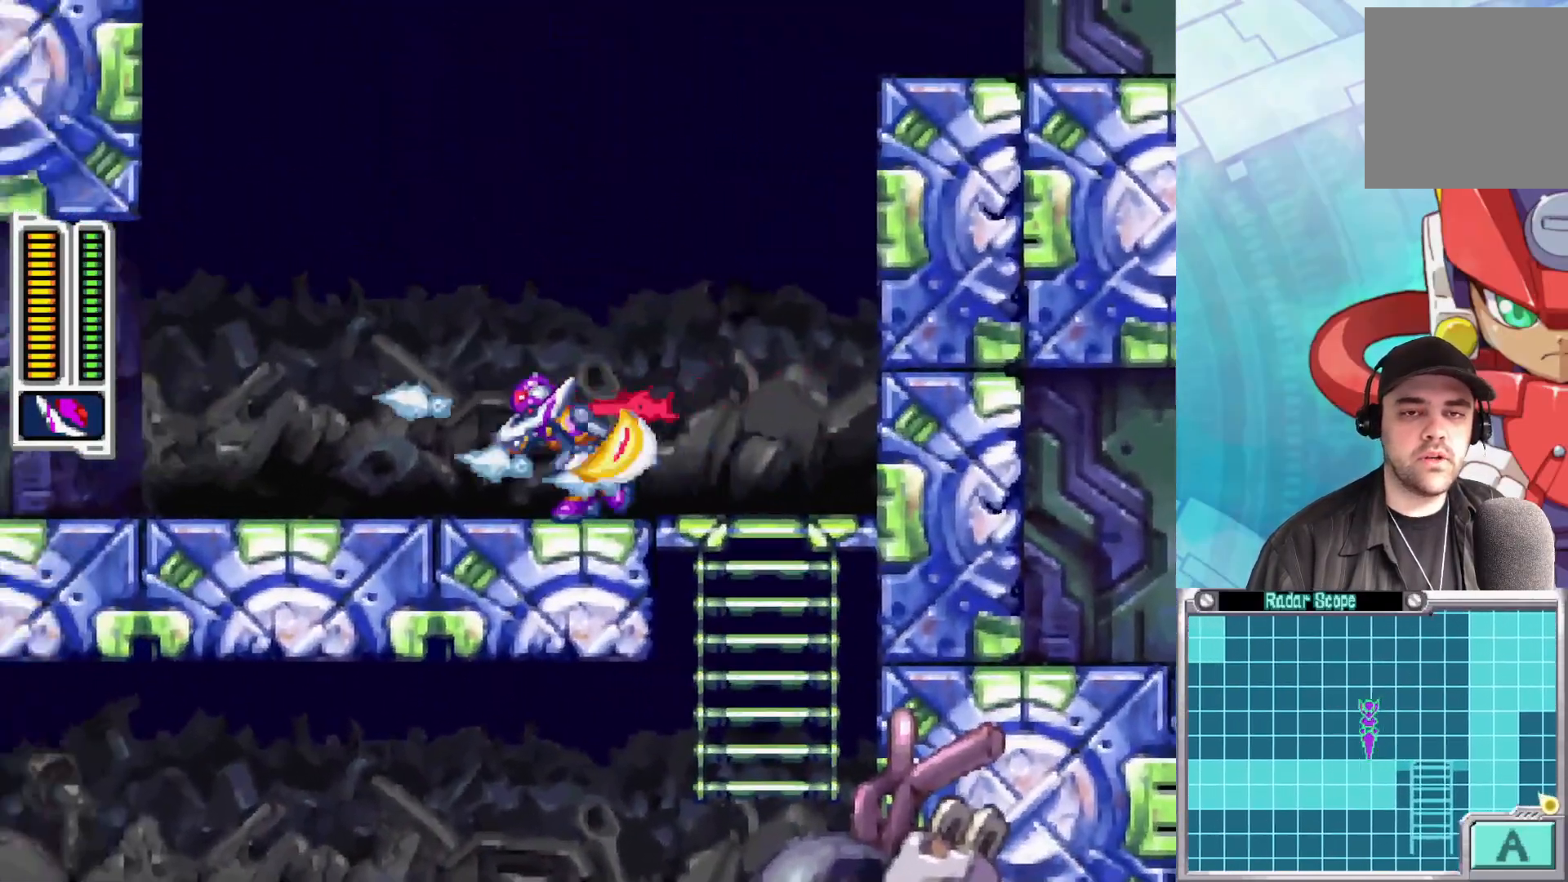
{"buttons": ["X"], "left_stick": "up-left", "right_stick": "center", "events": []}
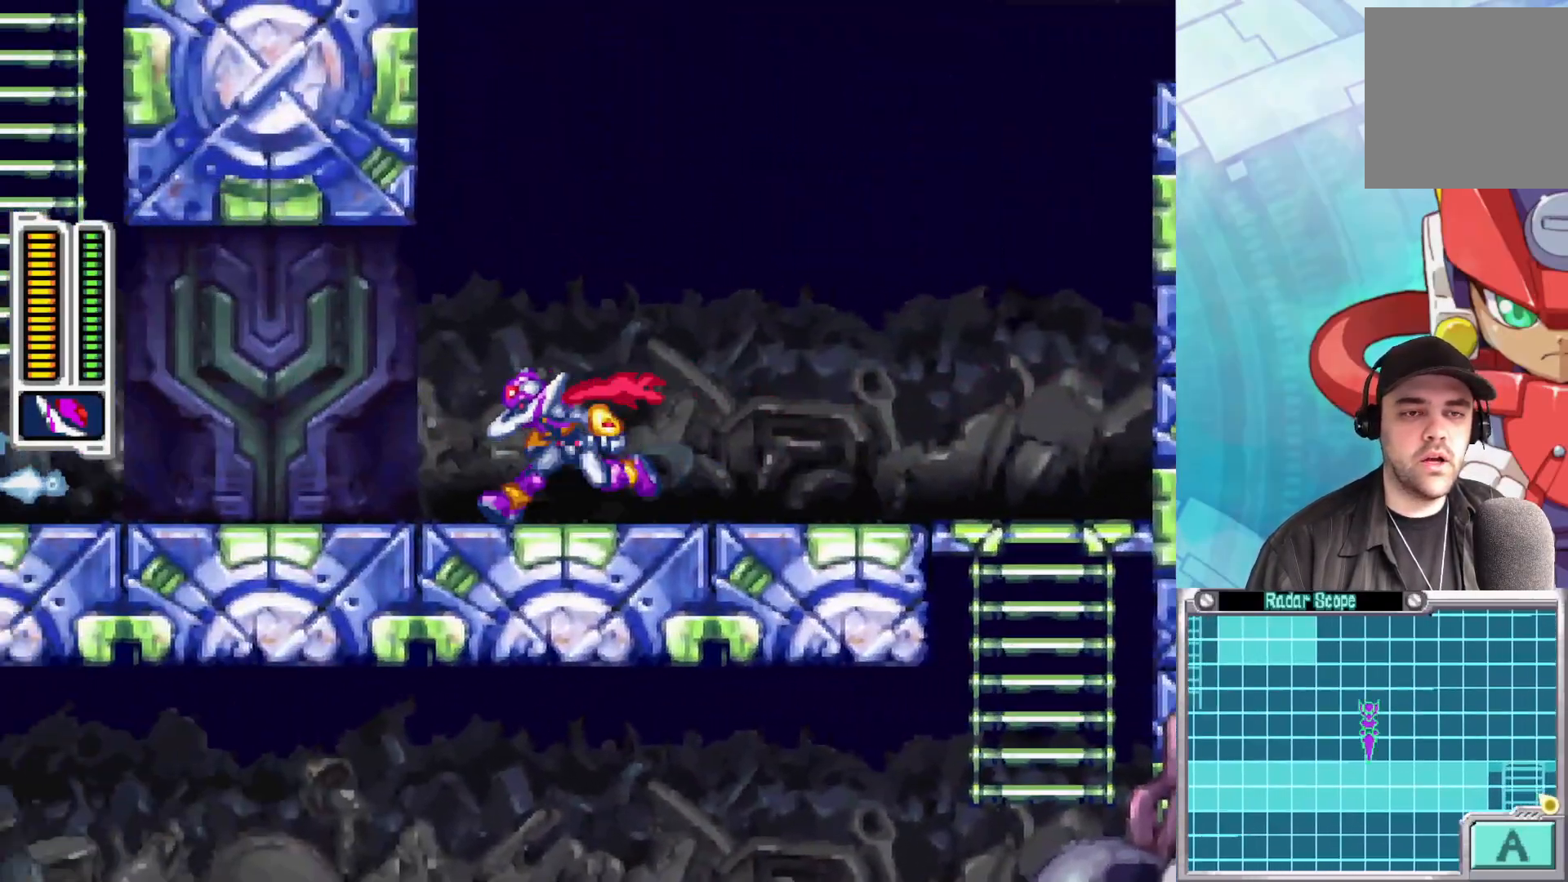
{"buttons": ["X"], "left_stick": "up-left", "right_stick": "center", "events": []}
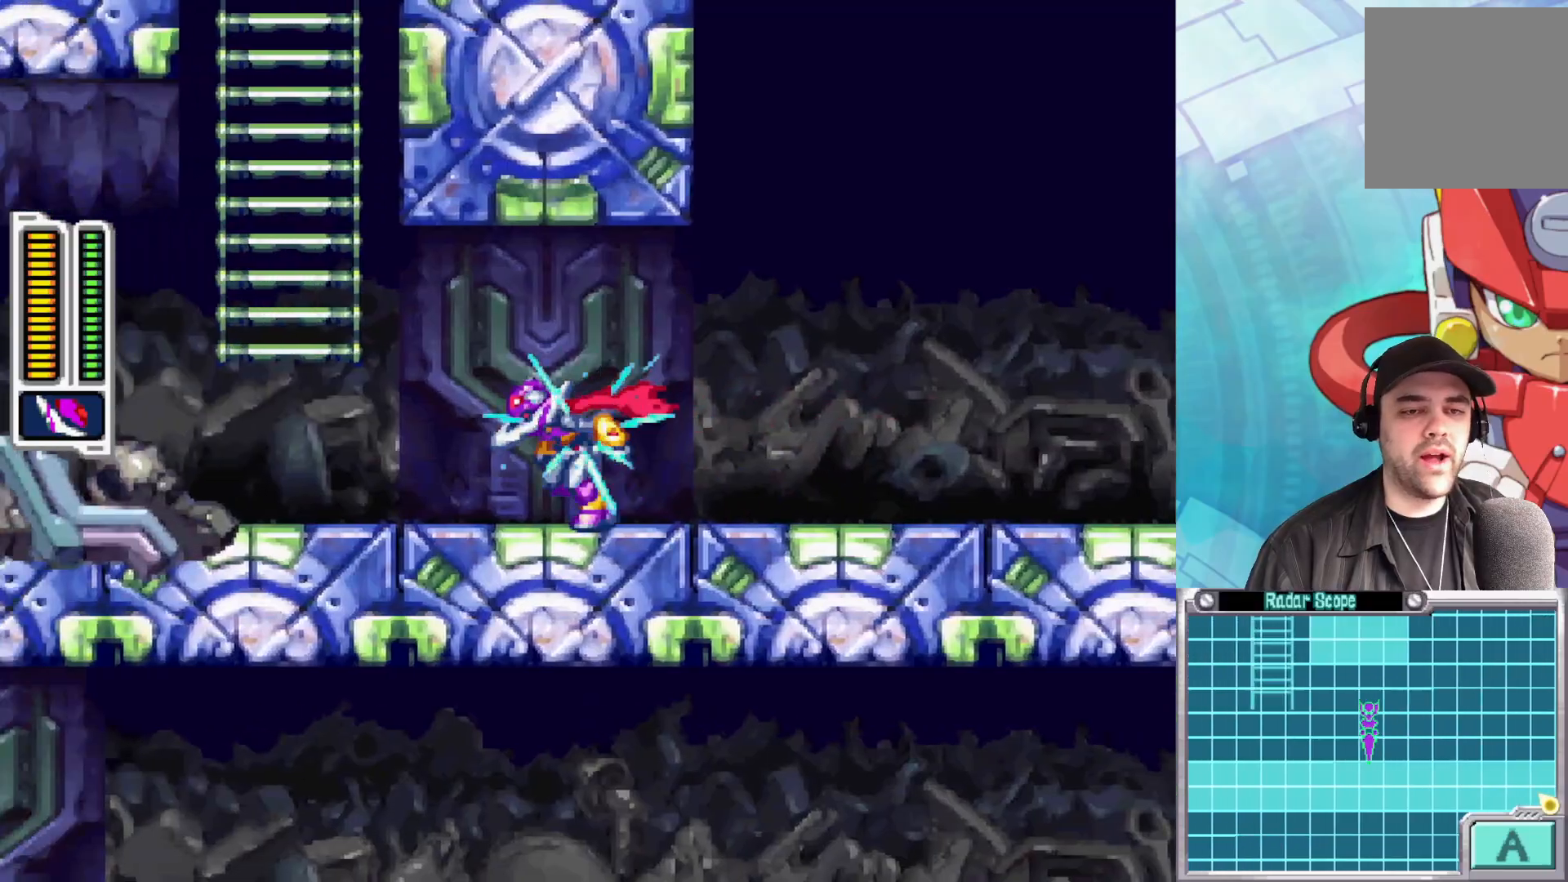
{"buttons": ["A", "X"], "left_stick": "up-left", "right_stick": "center", "events": [[317, "A", "down"]]}
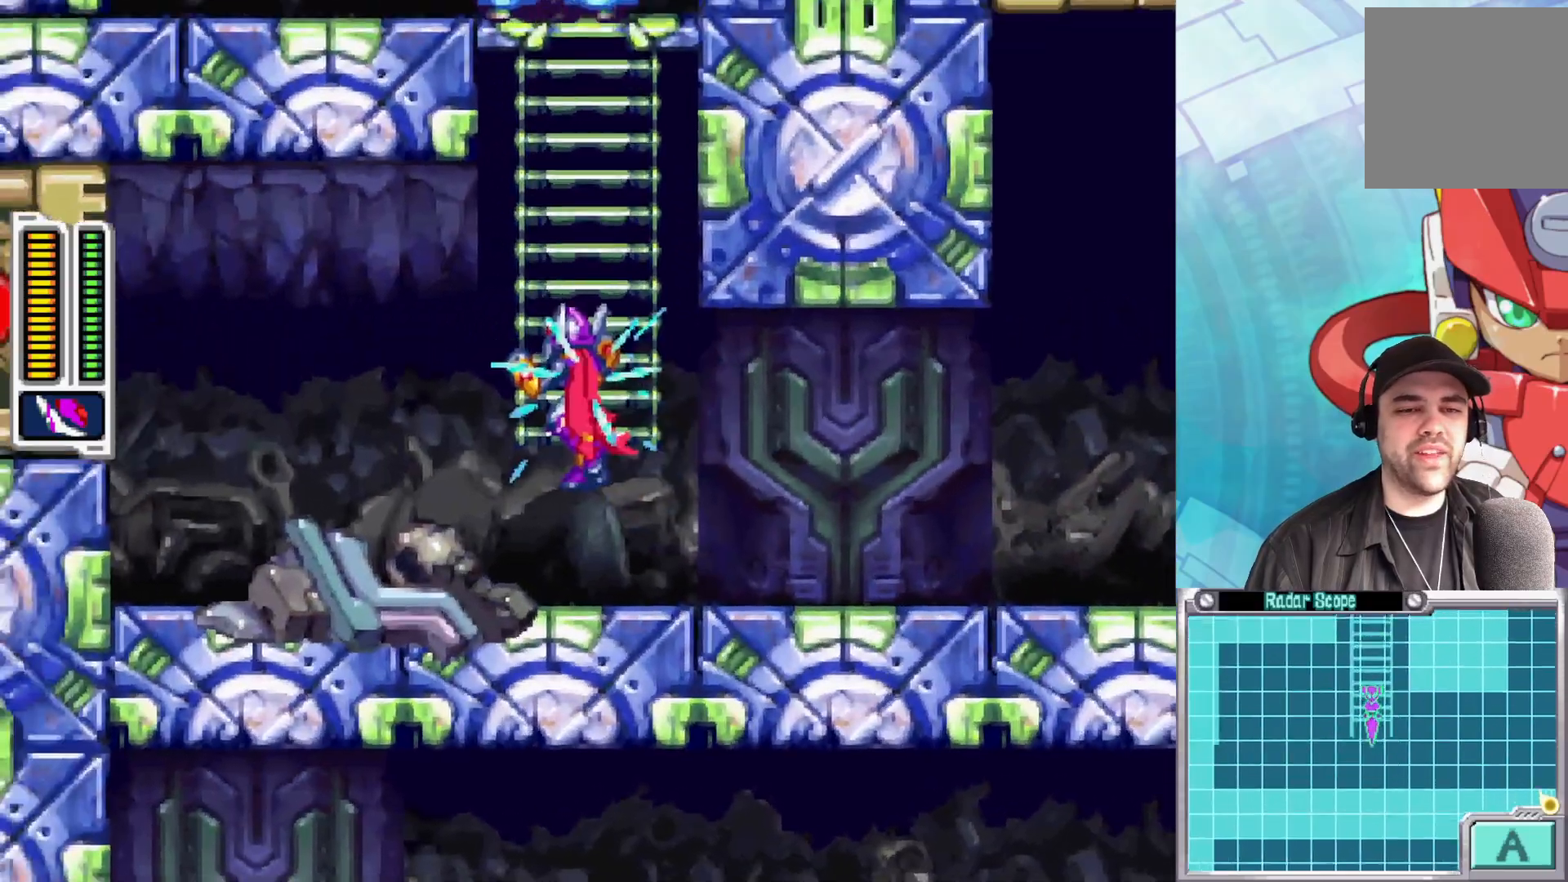
{"buttons": ["X"], "left_stick": "up-left", "right_stick": "center", "events": [[83, "A", "up"]]}
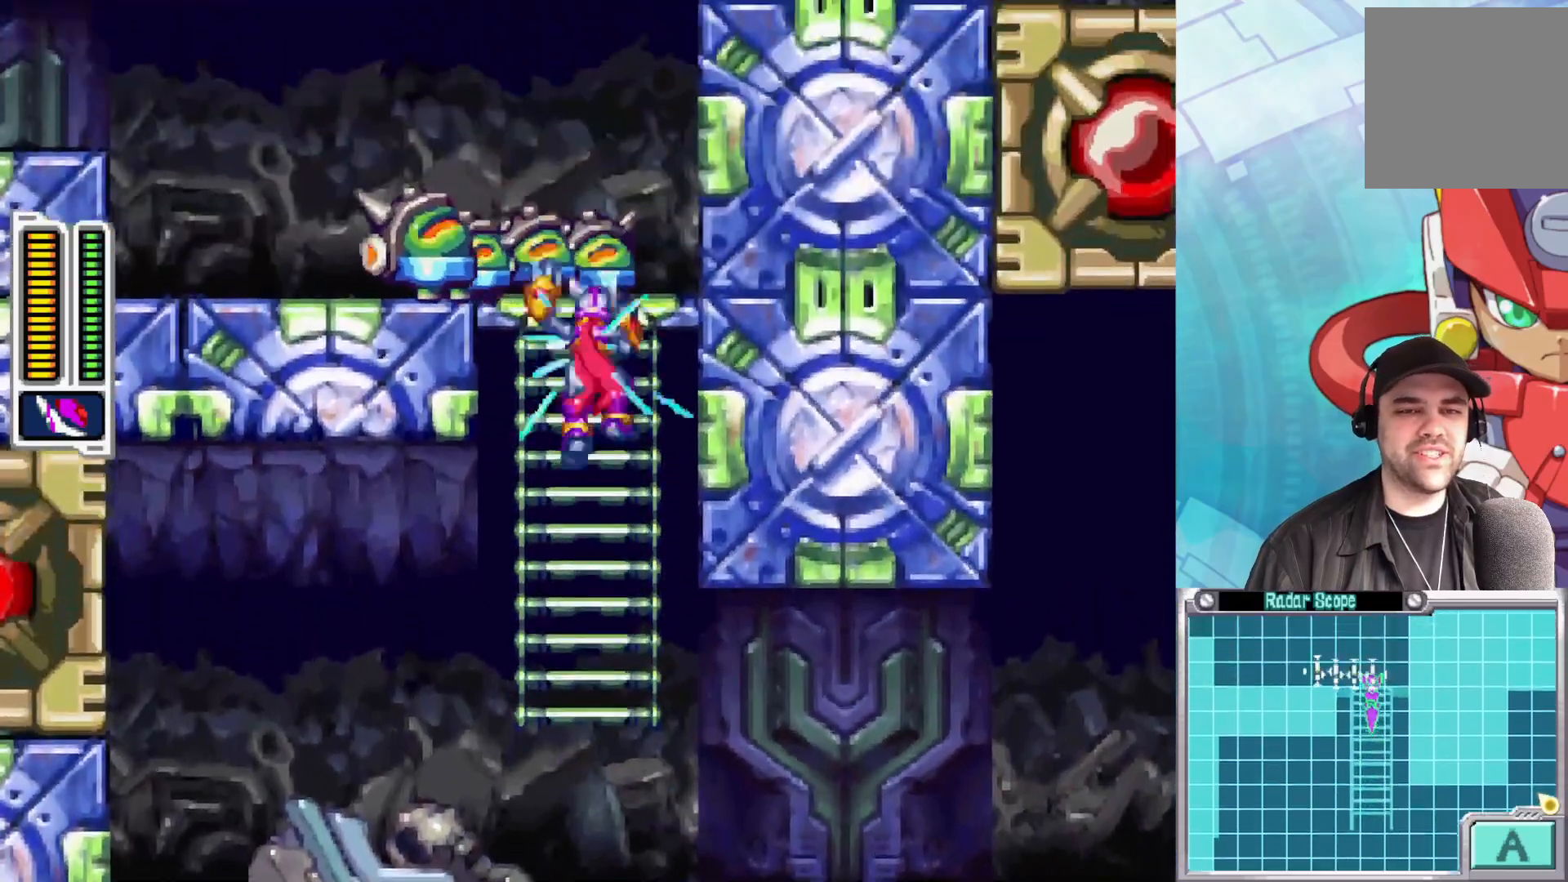
{"buttons": ["A", "X"], "left_stick": "up-left", "right_stick": "center", "events": [[433, "A", "down"]]}
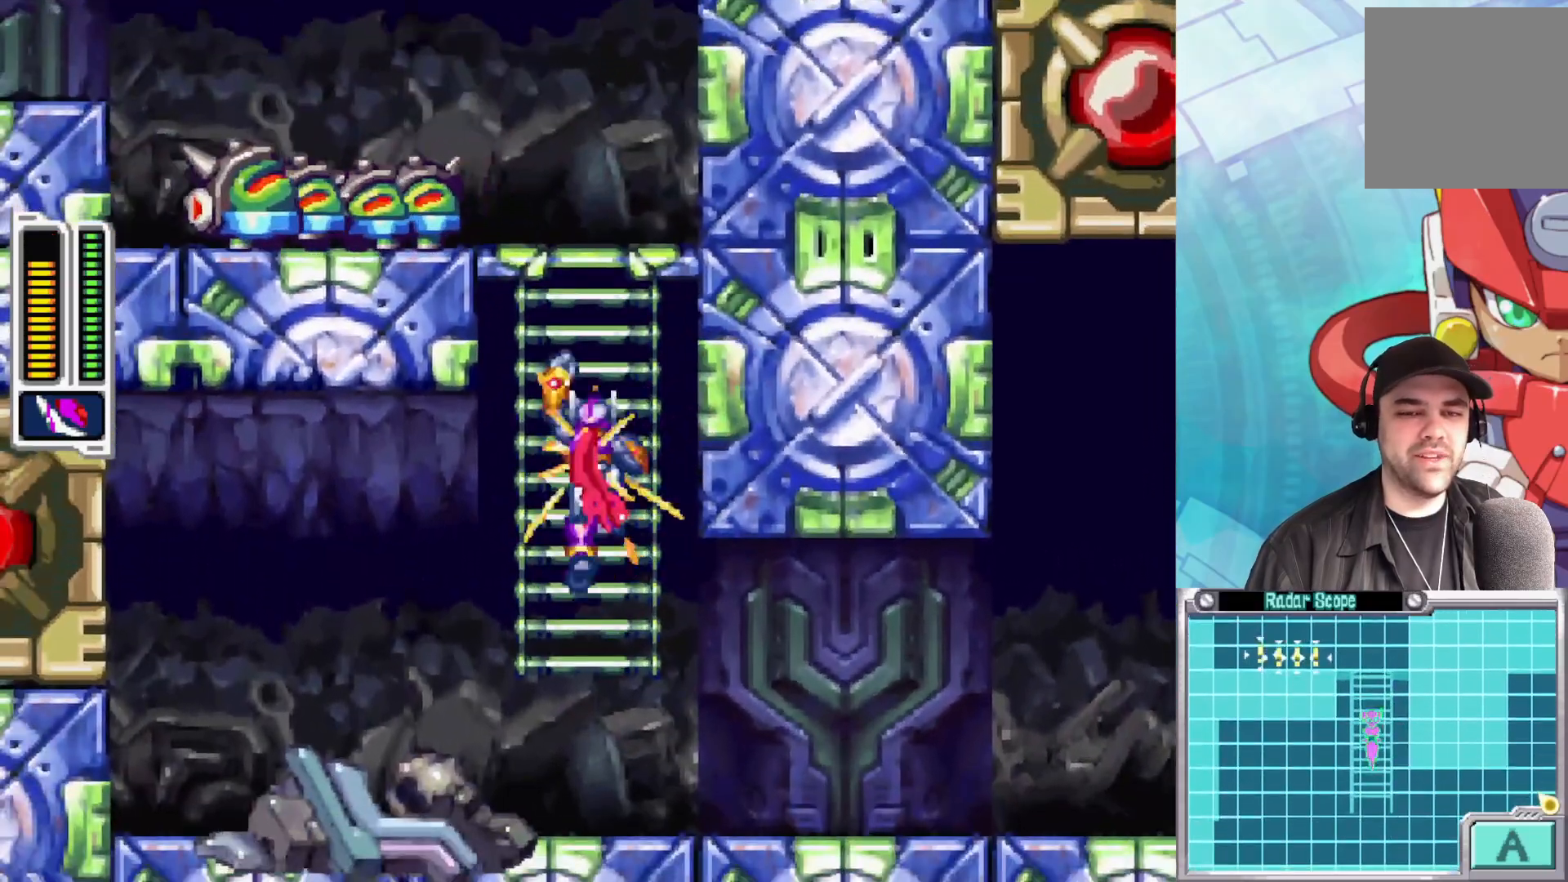
{"buttons": ["X"], "left_stick": "up-left", "right_stick": "center", "events": [[17, "left_stick", "up"], [117, "A", "up"], [500, "left_stick", "up-left"]]}
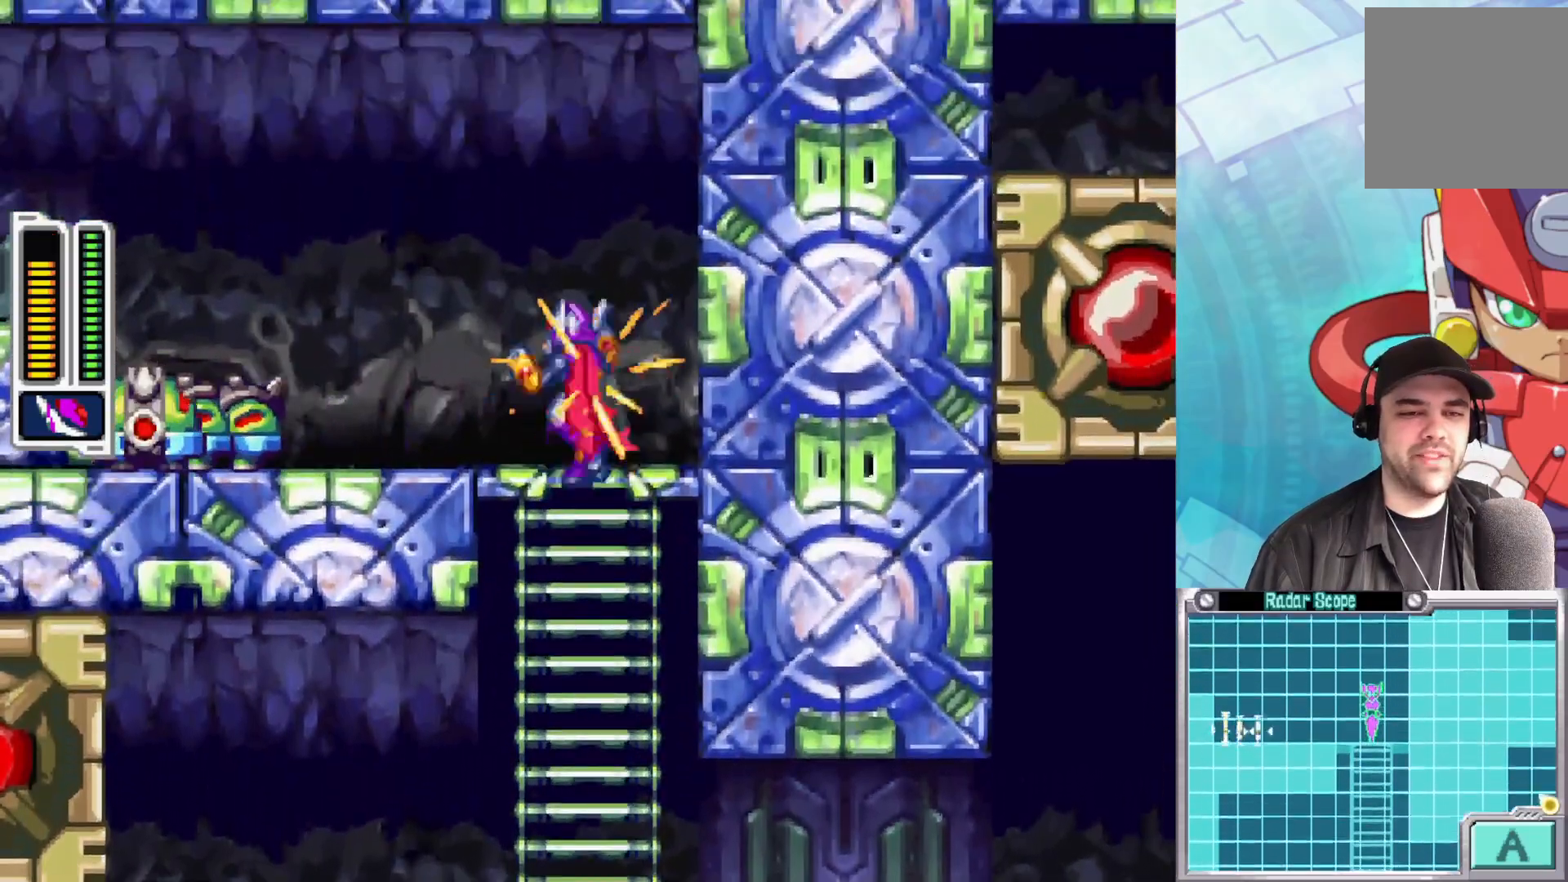
{"buttons": [], "left_stick": "left", "right_stick": "center", "events": [[100, "X", "up"], [167, "left_stick", "center"], [417, "left_stick", "left"]]}
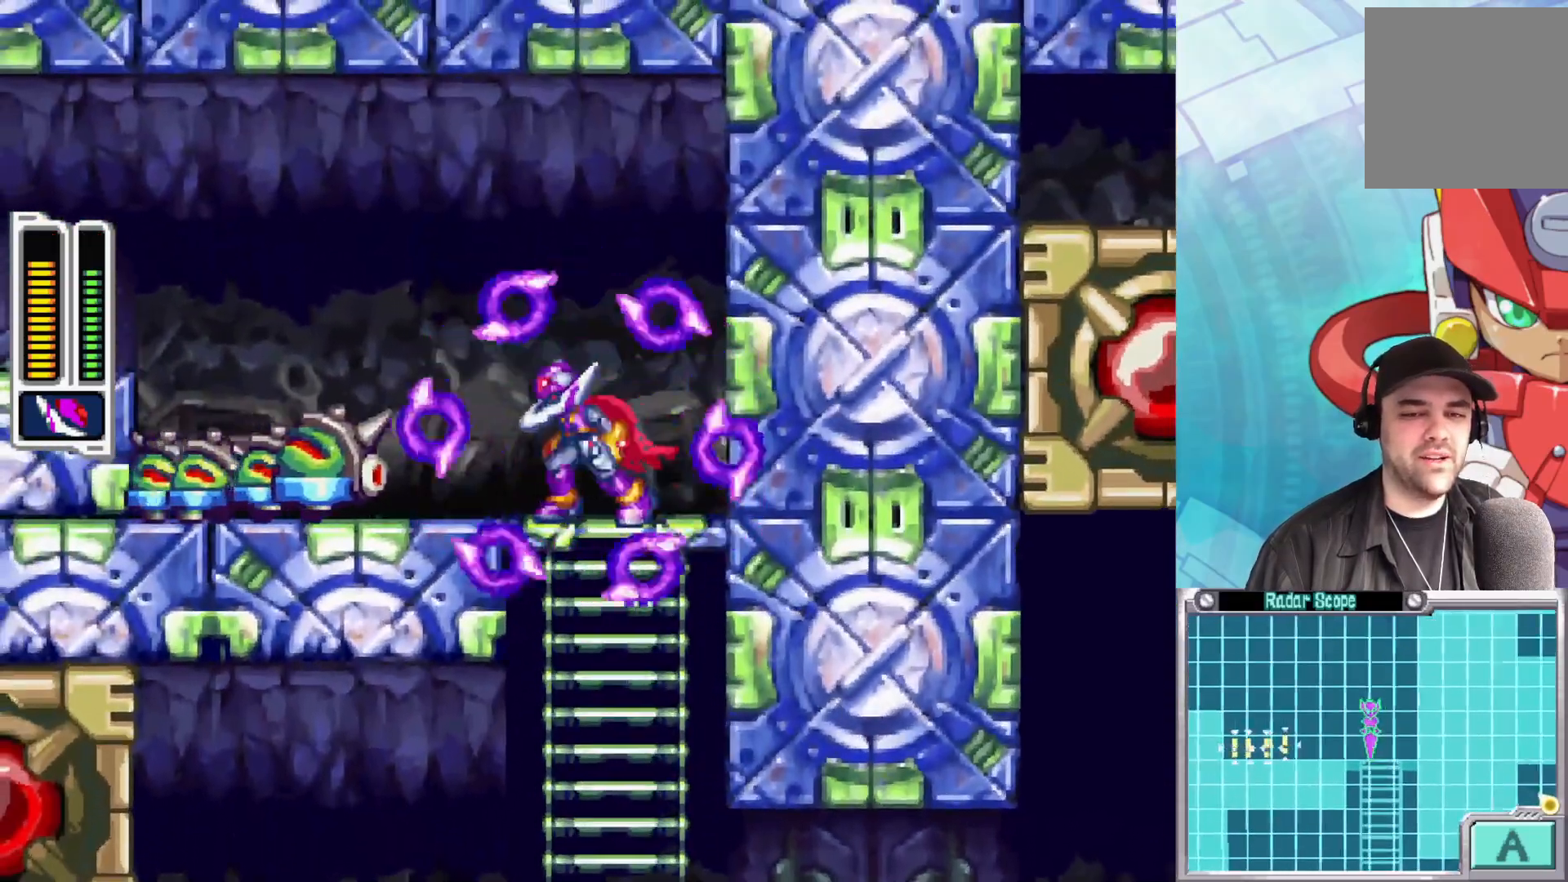
{"buttons": [], "left_stick": "left", "right_stick": "center", "events": [[100, "A", "down"], [500, "A", "up"]]}
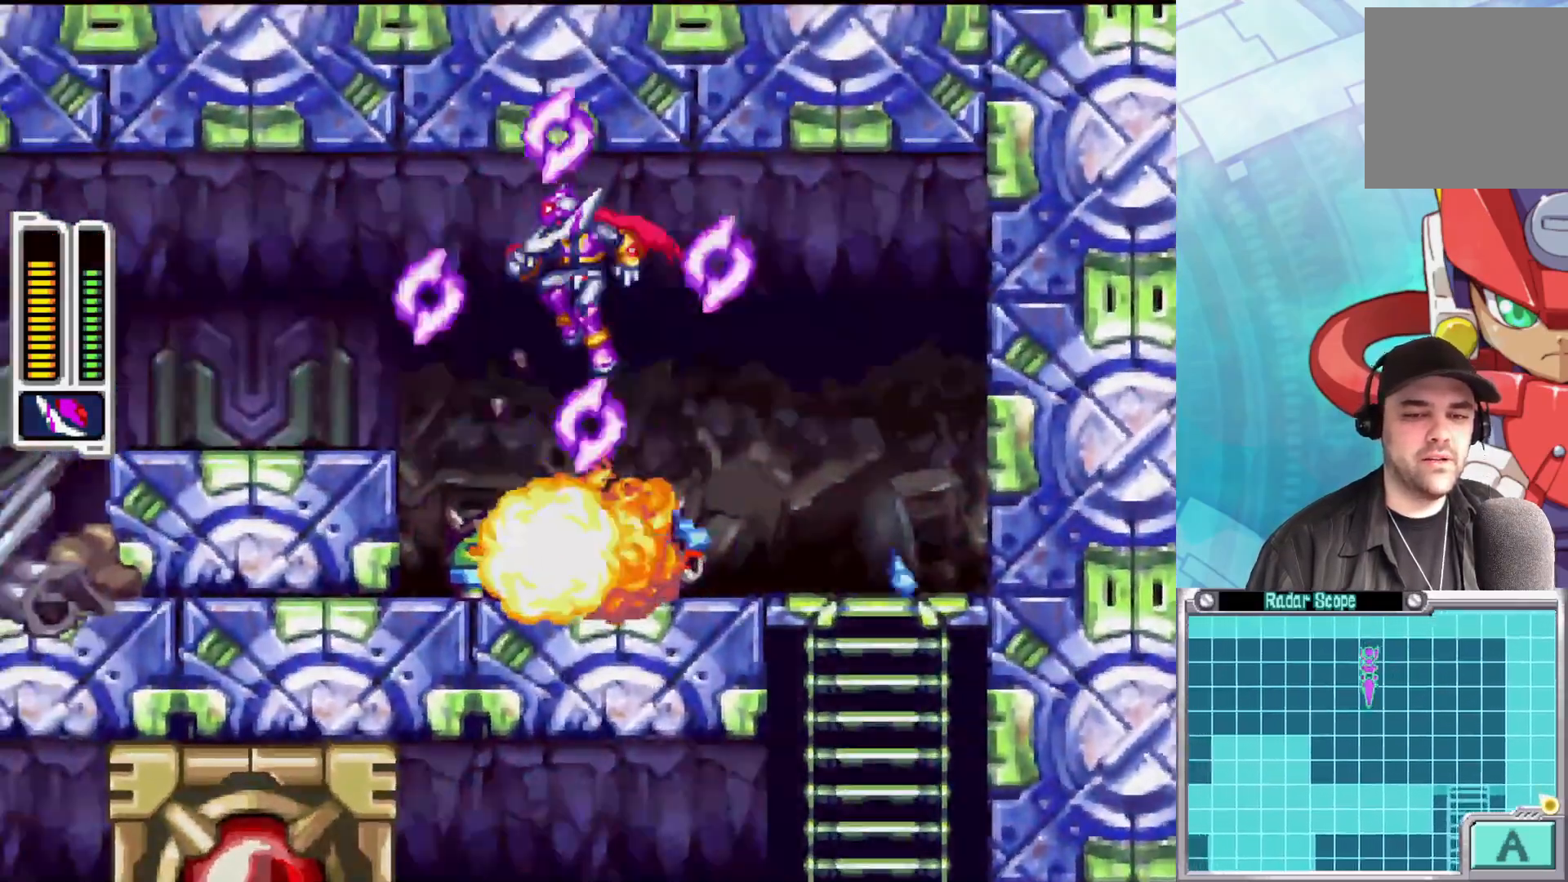
{"buttons": ["A"], "left_stick": "left", "right_stick": "center", "events": [[50, "A", "down"], [333, "A", "up"], [400, "A", "down"]]}
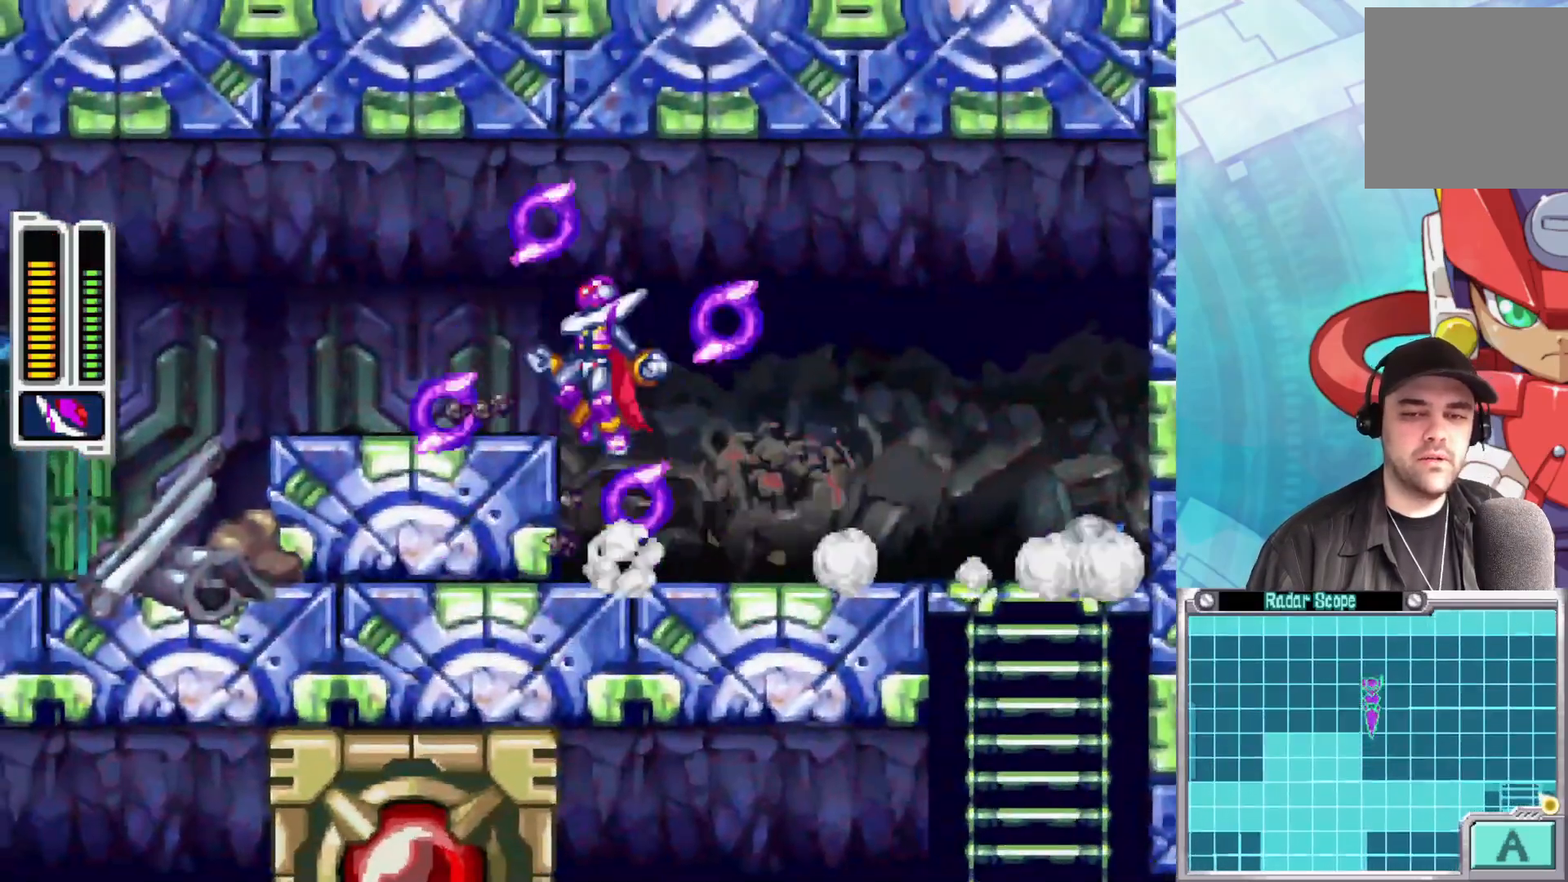
{"buttons": ["A", "B"], "left_stick": "left", "right_stick": "center", "events": [[133, "A", "up"], [433, "B", "down"], [500, "A", "down"]]}
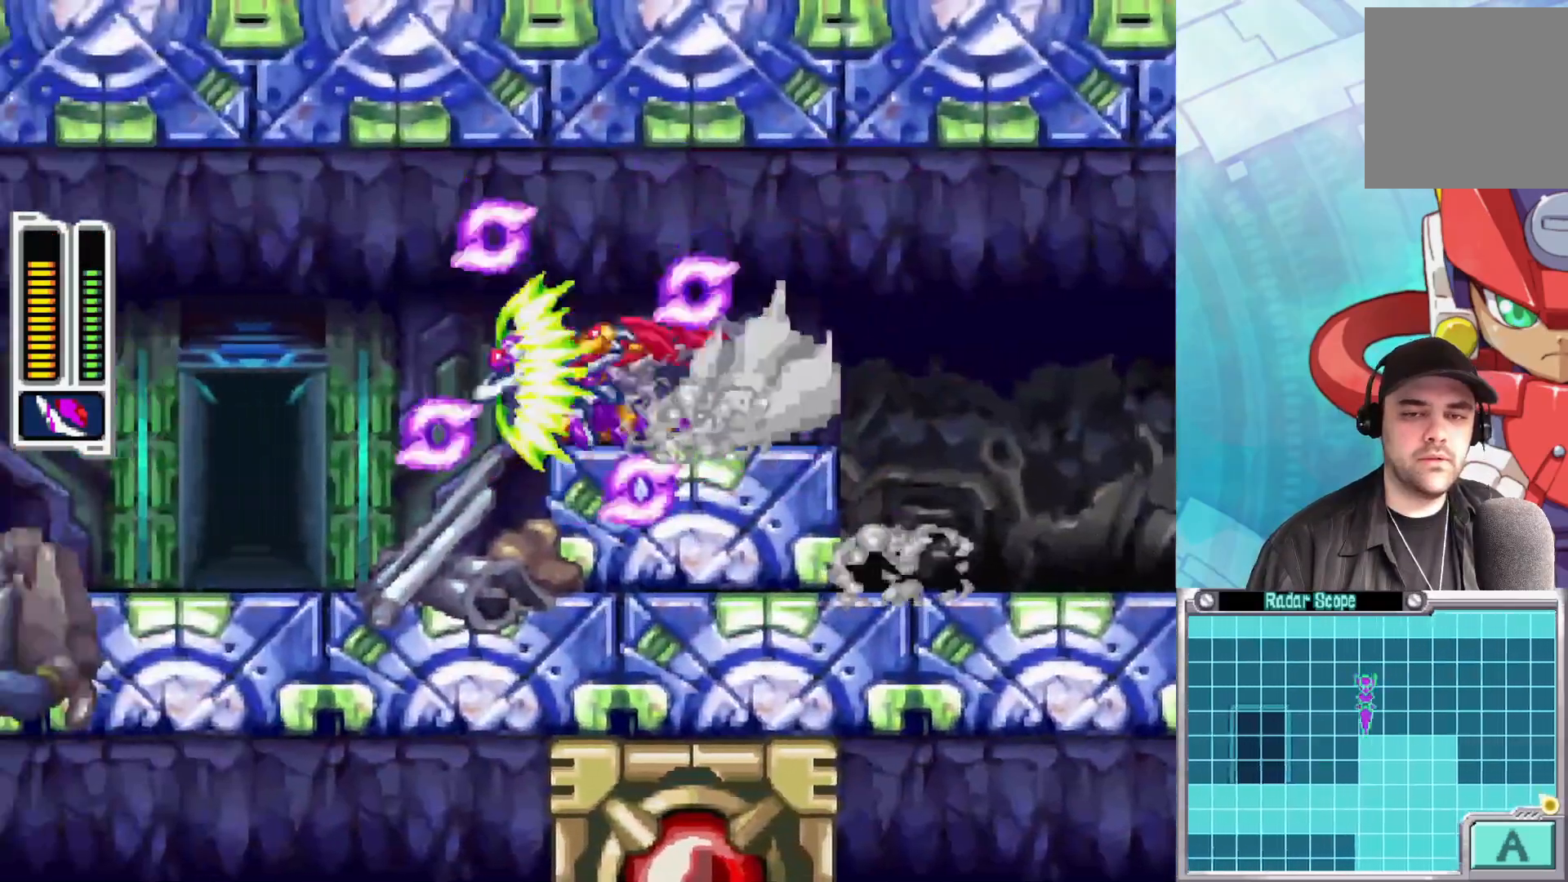
{"buttons": [], "left_stick": "left", "right_stick": "center", "events": [[150, "A", "up"], [167, "B", "up"]]}
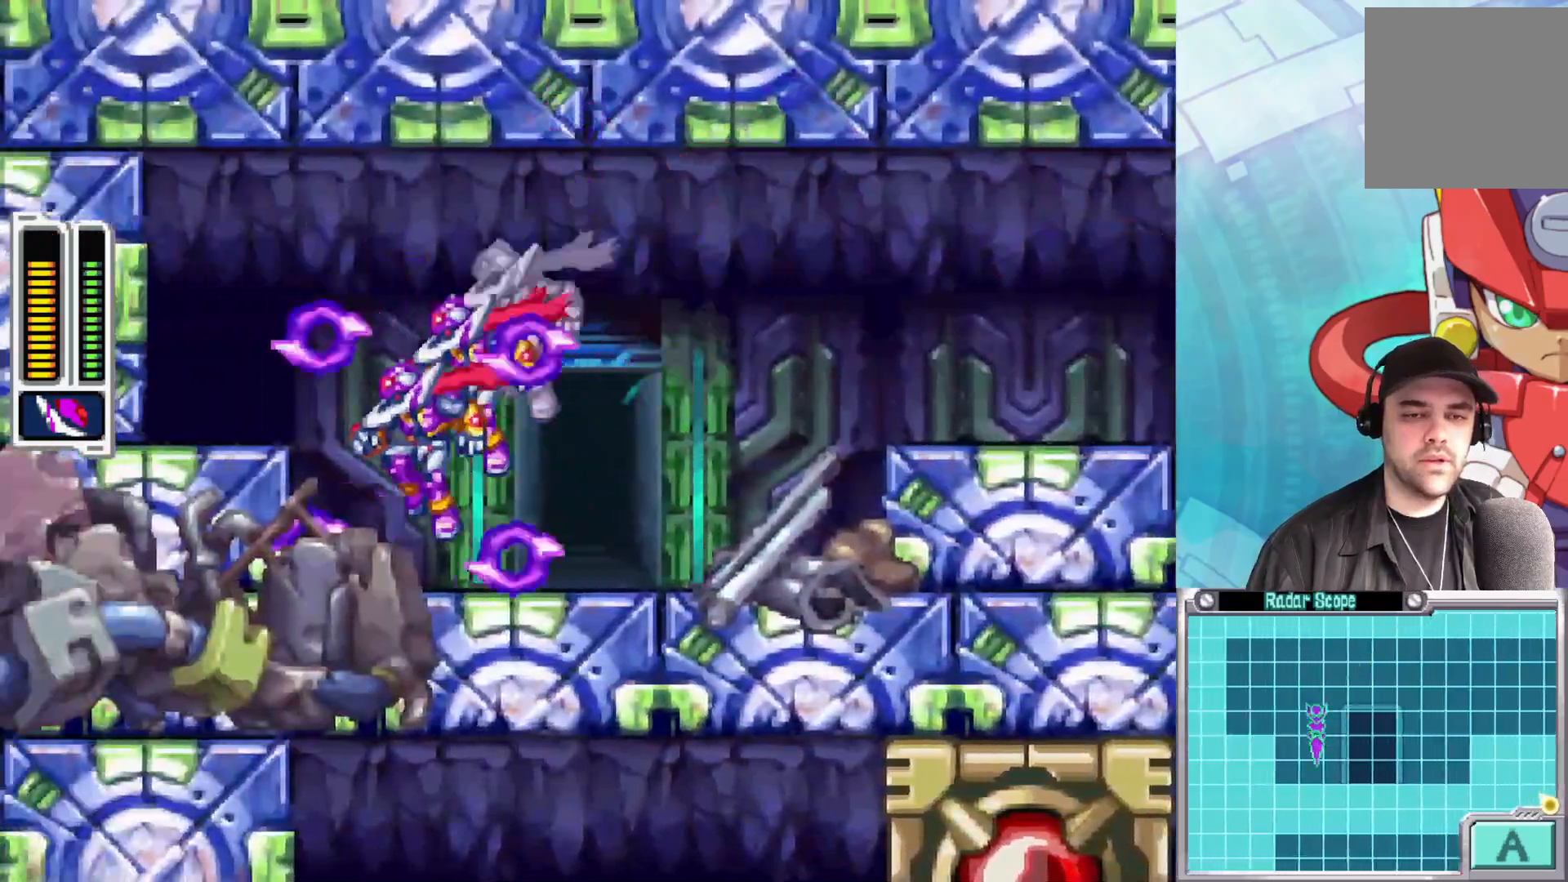
{"buttons": [], "left_stick": "up-right", "right_stick": "center", "events": [[50, "A", "down"], [133, "B", "down"], [367, "B", "up"], [367, "left_stick", "up-right"], [400, "A", "up"]]}
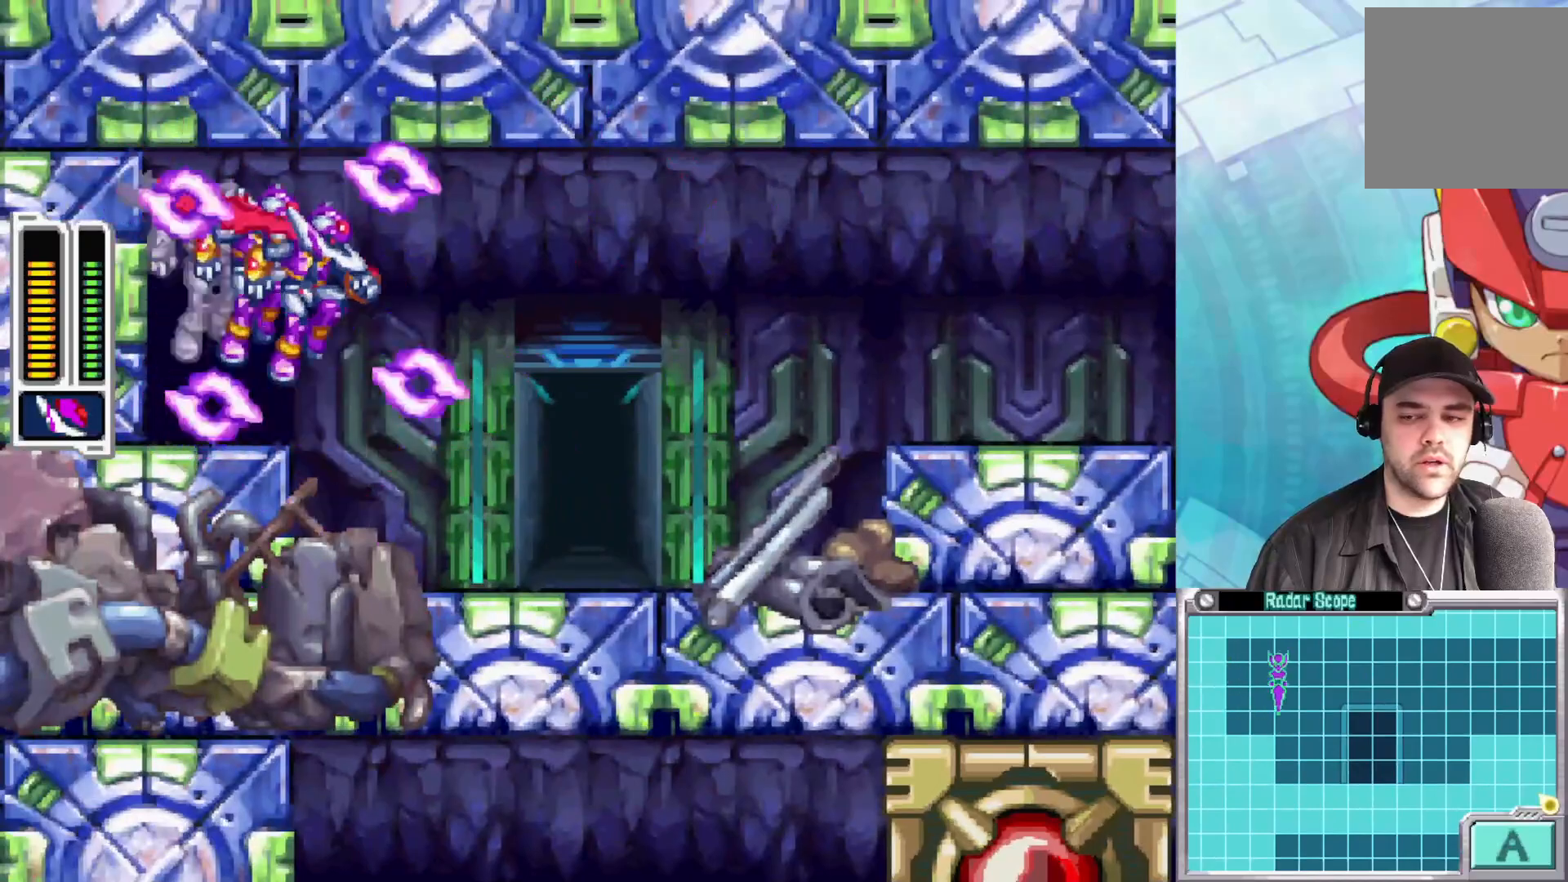
{"buttons": [], "left_stick": "up", "right_stick": "center", "events": [[400, "left_stick", "center"], [467, "left_stick", "up"]]}
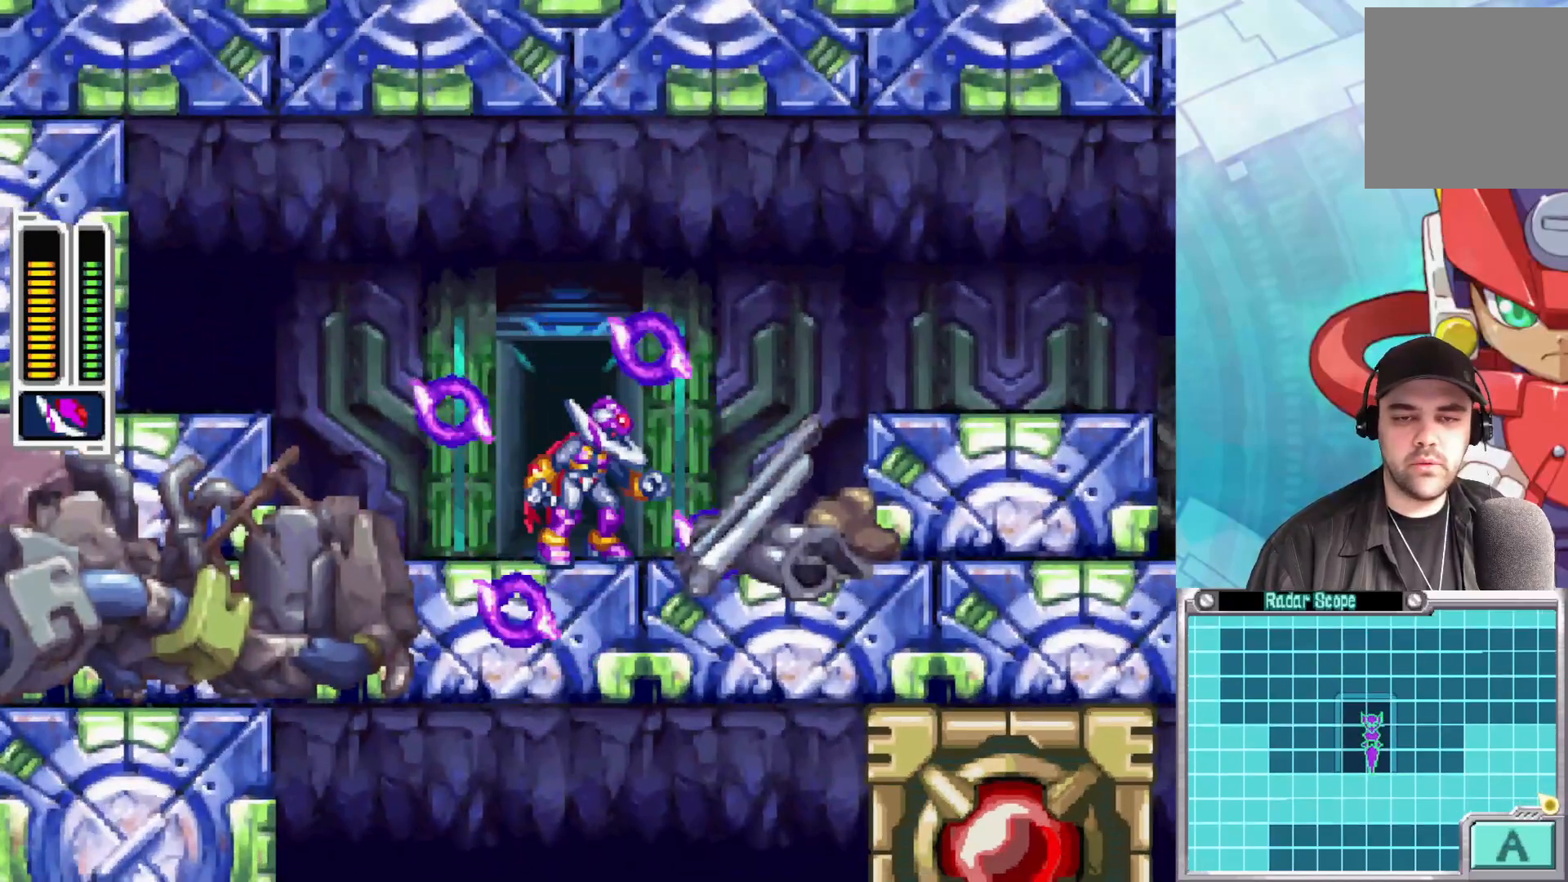
{"buttons": [], "left_stick": "center", "right_stick": "center", "events": [[133, "left_stick", "center"], [250, "left_stick", "up"], [417, "left_stick", "center"]]}
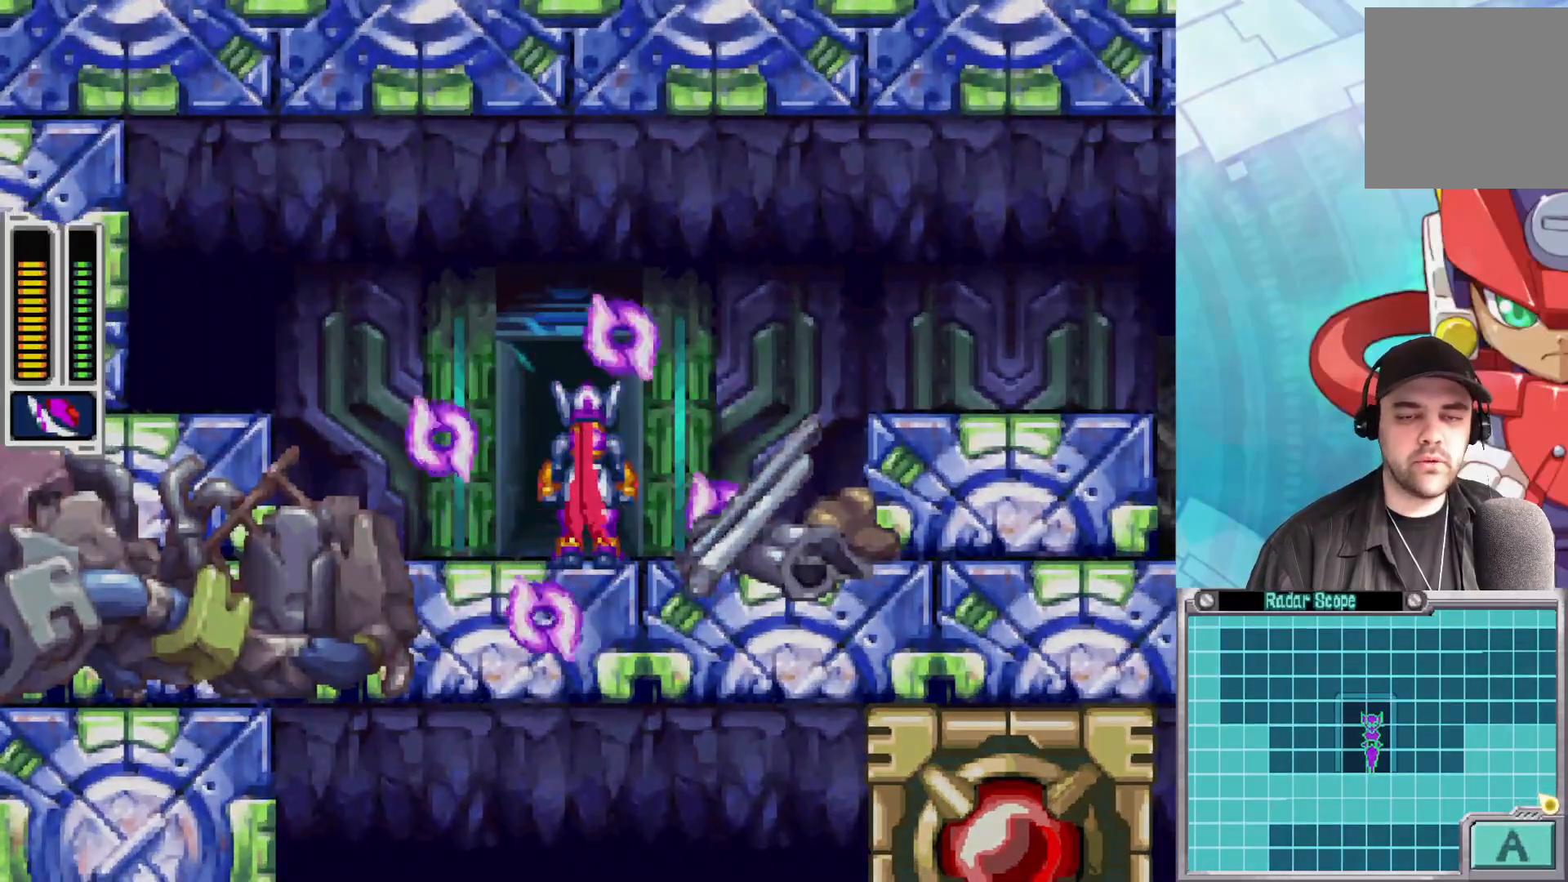
{"buttons": [], "left_stick": "center", "right_stick": "center", "events": []}
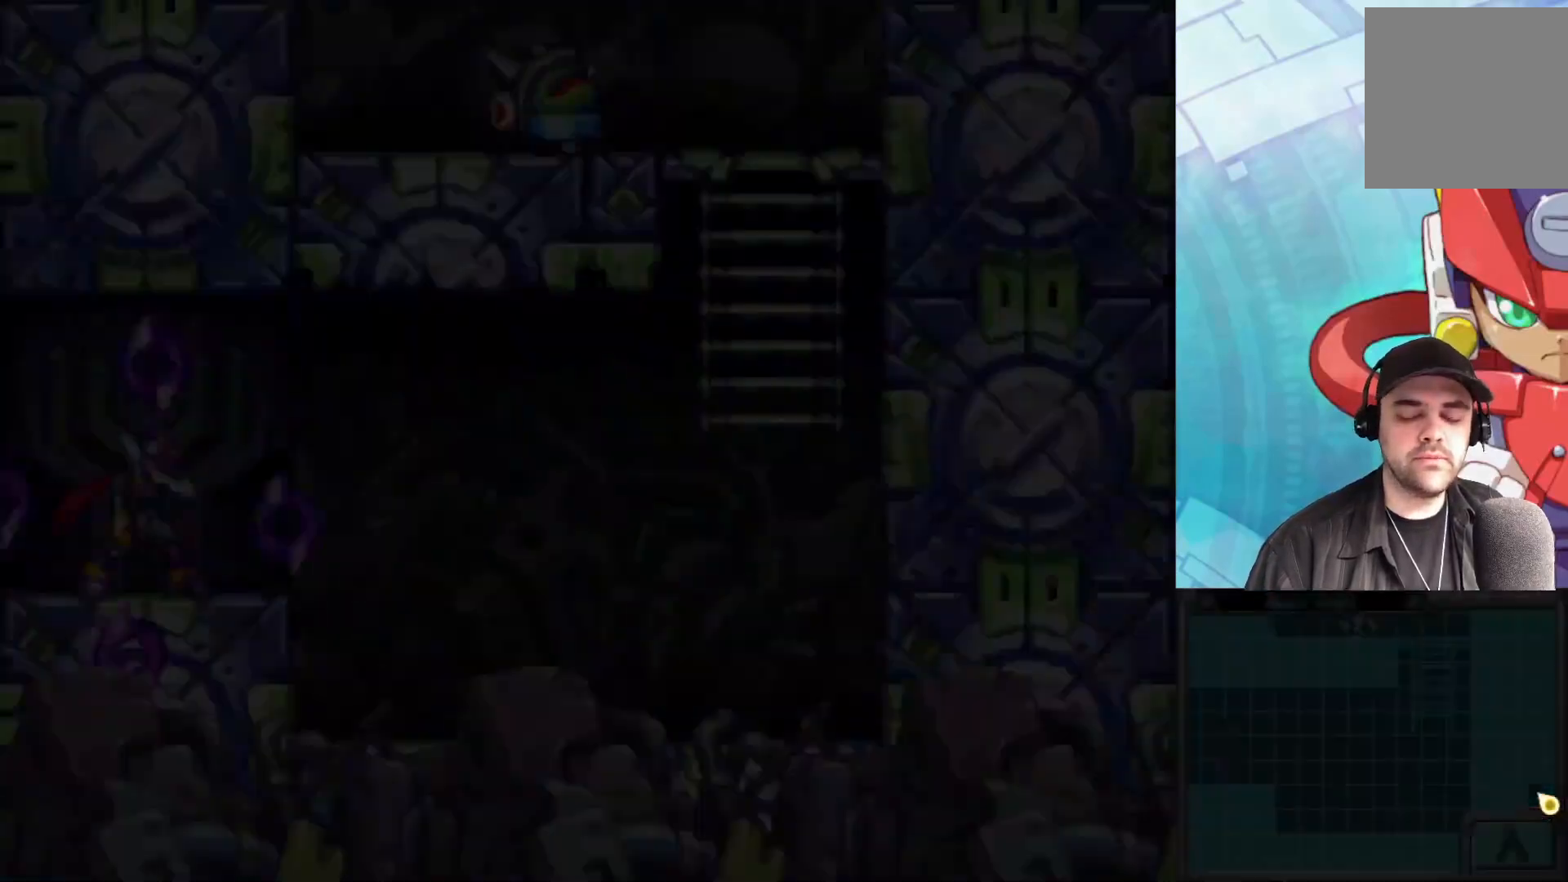
{"buttons": ["B"], "left_stick": "right", "right_stick": "center", "events": [[250, "left_stick", "right"], [433, "B", "down"]]}
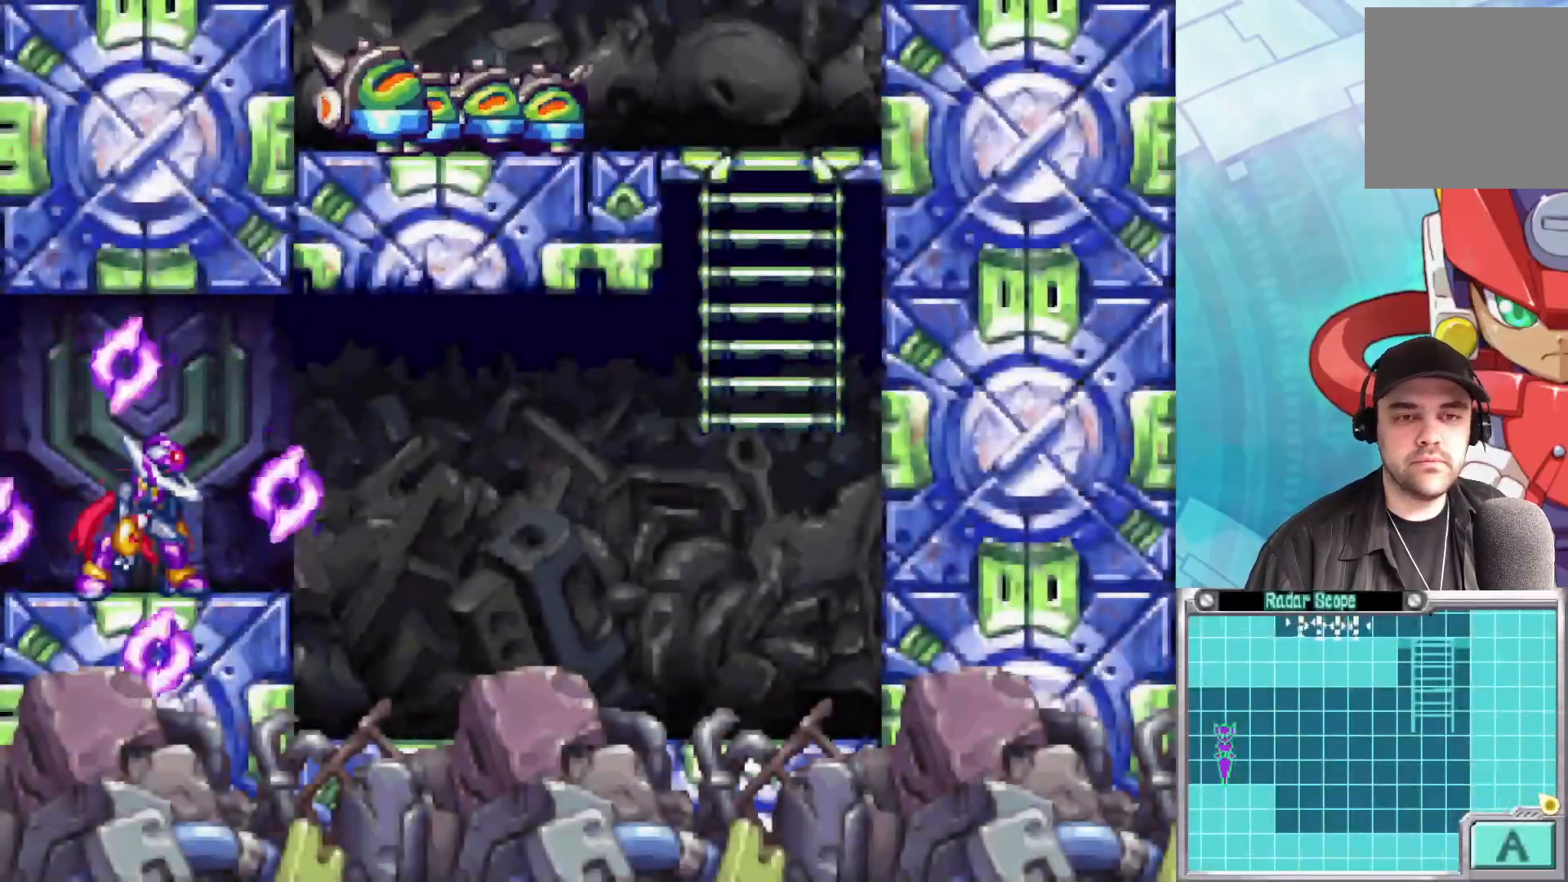
{"buttons": ["B"], "left_stick": "right", "right_stick": "center", "events": [[83, "A", "down"], [250, "A", "up"], [283, "B", "up"], [367, "B", "down"]]}
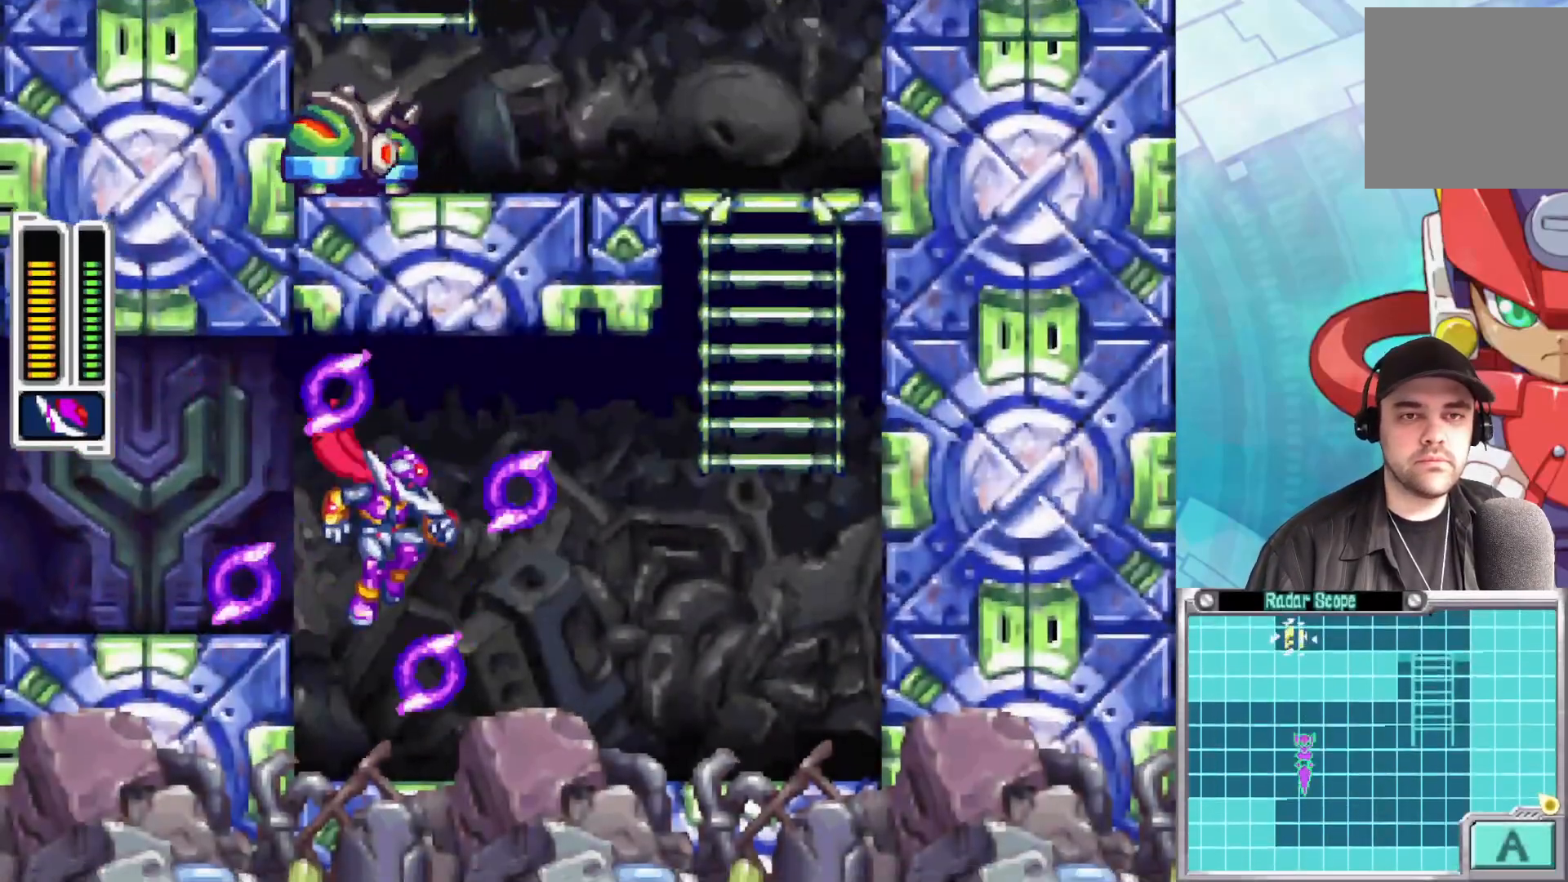
{"buttons": ["A", "B"], "left_stick": "up-right", "right_stick": "center", "events": [[117, "B", "up"], [300, "A", "down"], [450, "B", "down"], [450, "left_stick", "up-right"]]}
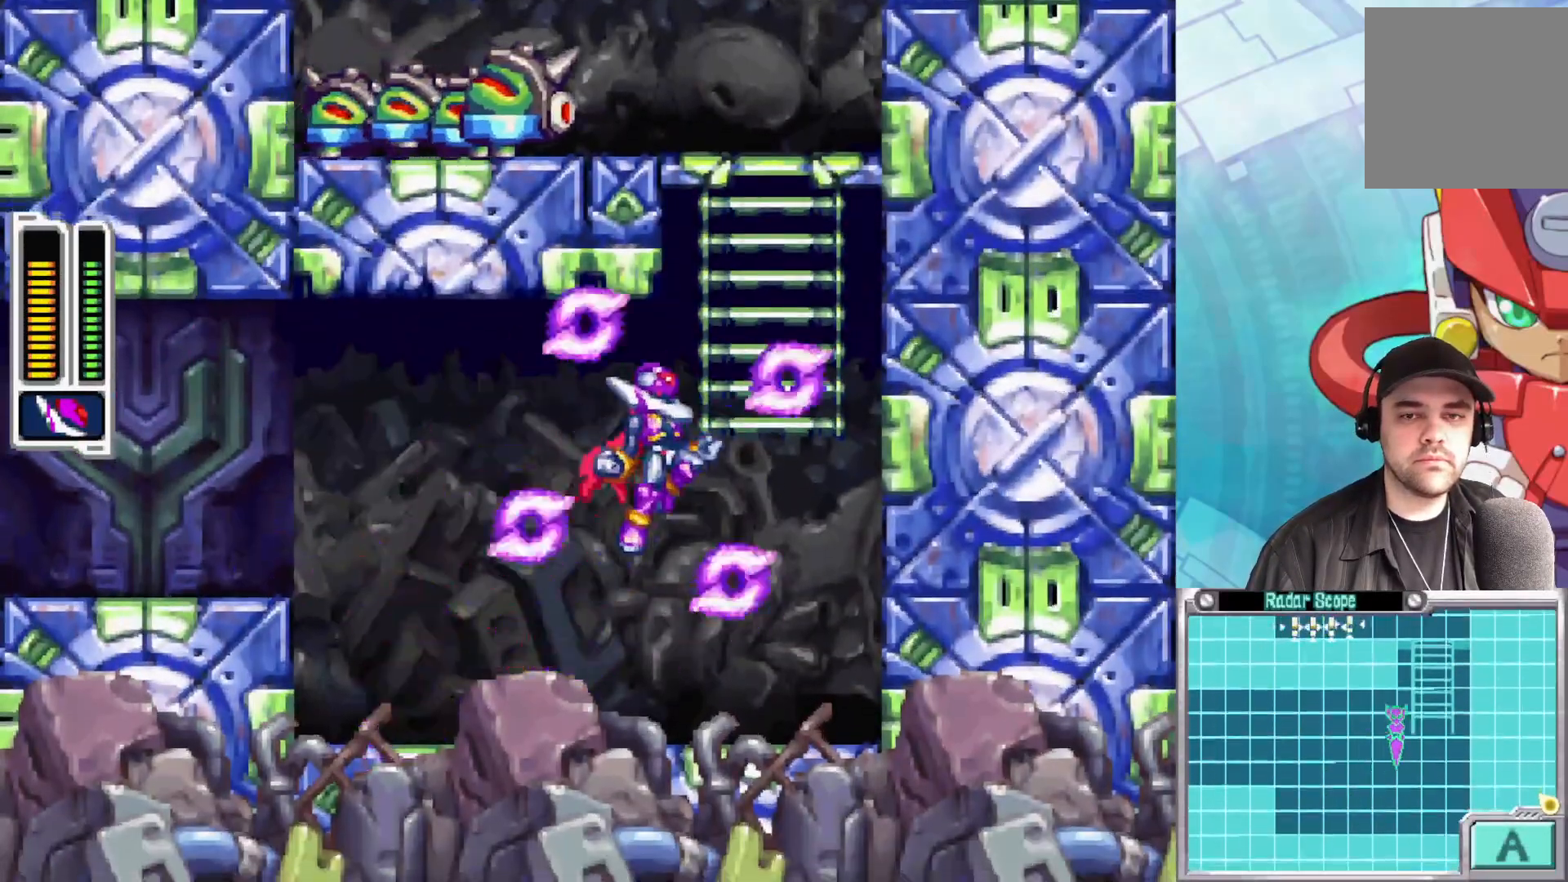
{"buttons": [], "left_stick": "up", "right_stick": "center", "events": [[217, "B", "up"], [283, "A", "up"], [483, "left_stick", "up"]]}
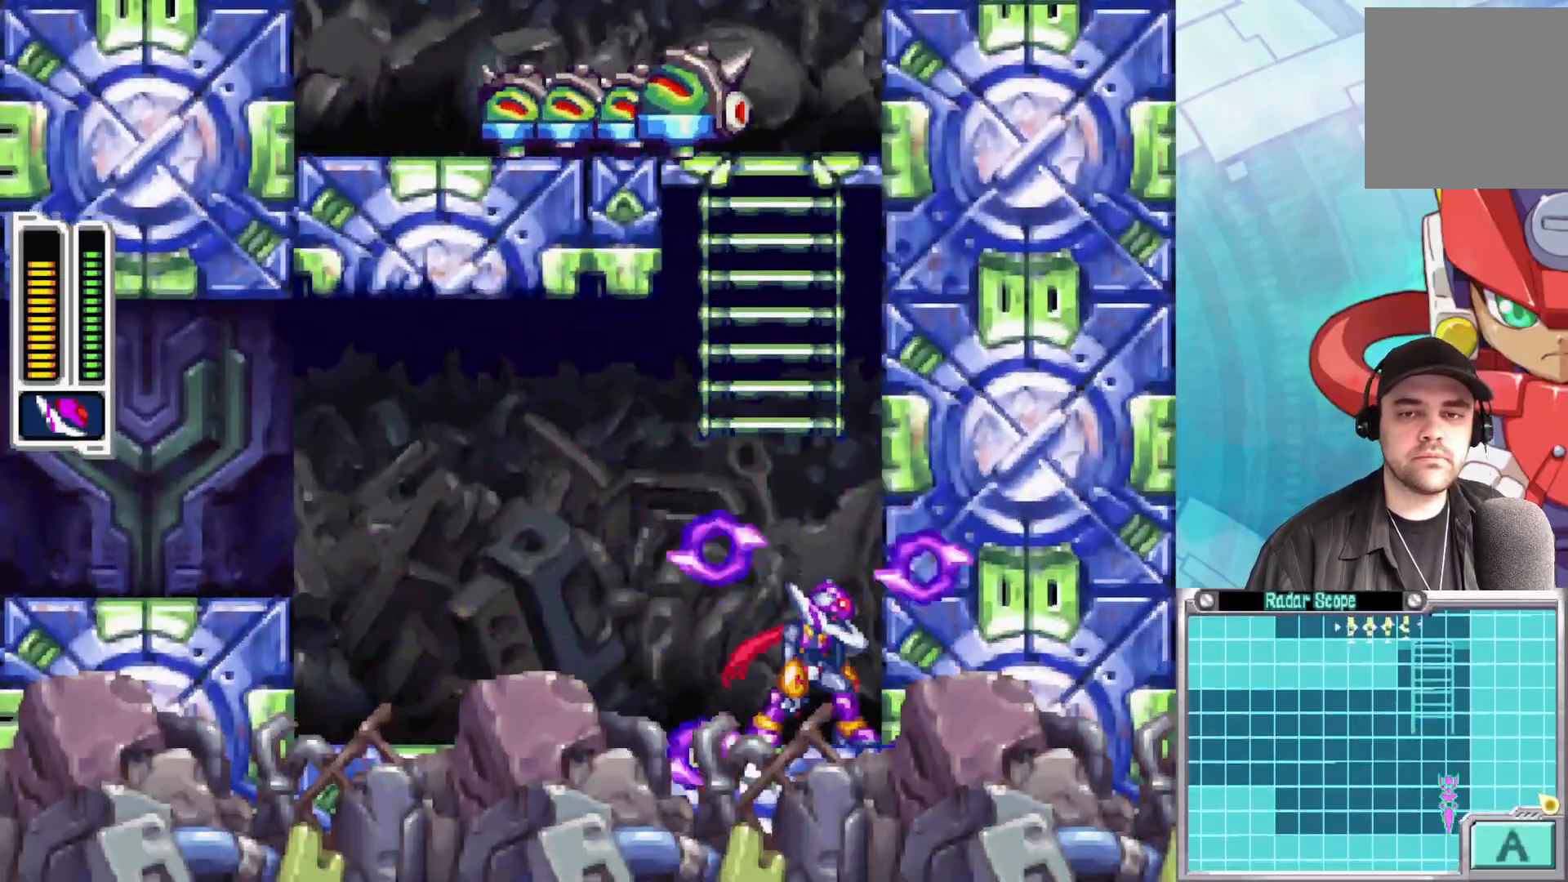
{"buttons": [], "left_stick": "up", "right_stick": "center", "events": [[50, "A", "down"], [233, "left_stick", "up-left"], [400, "left_stick", "up"], [417, "A", "up"]]}